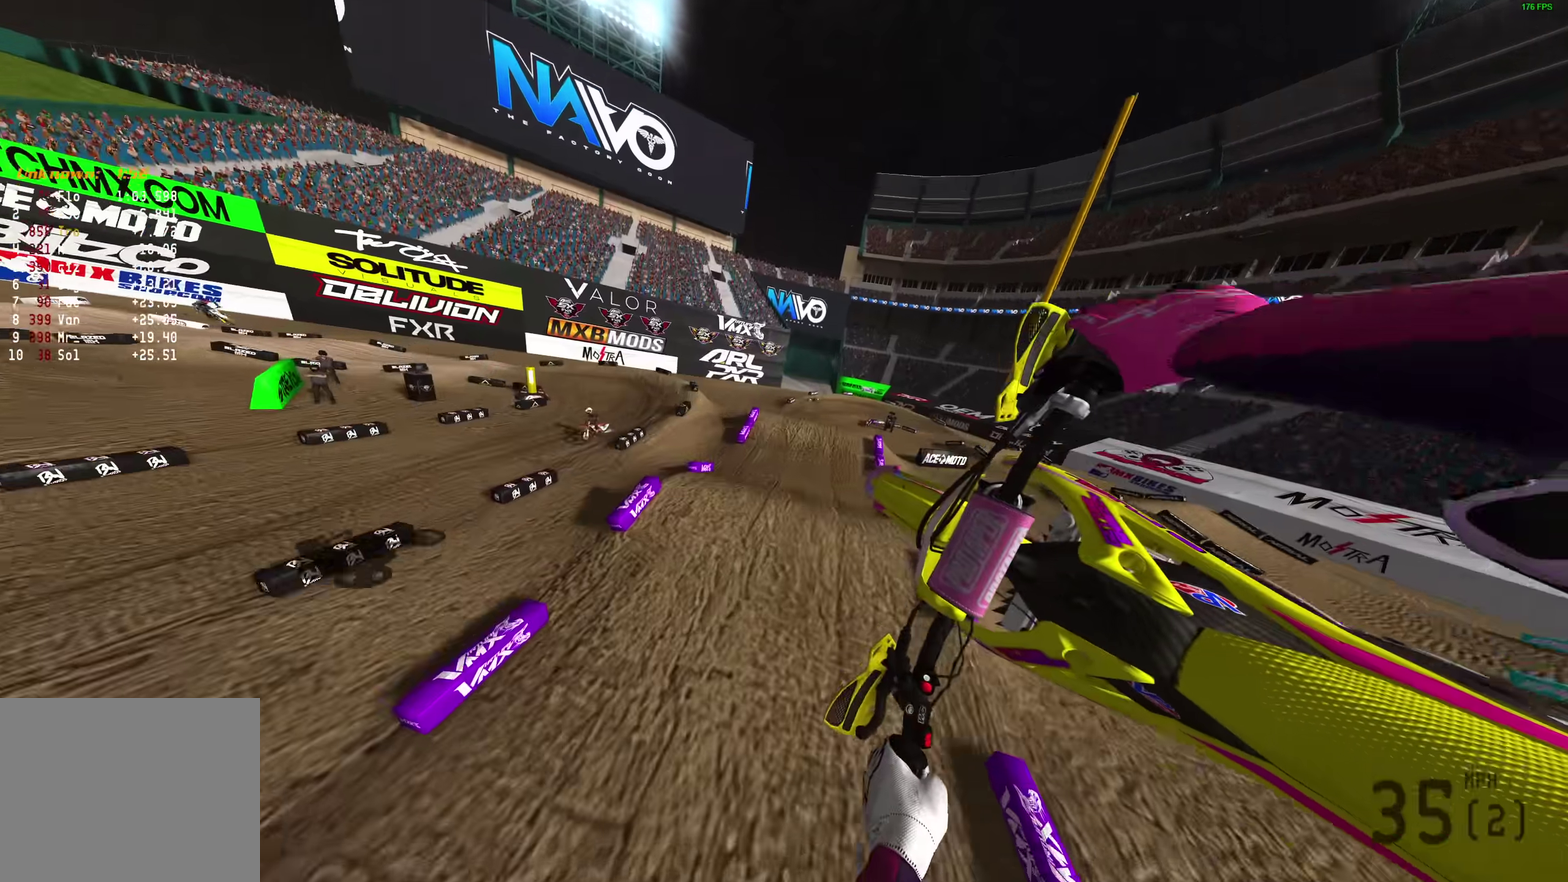
Gameplay with a controller (PlayStation layout); each line is a JSON object with the inputs held at the frame after it (dt_ms = milliseconds from this image to that frame). "events" lists button and stick changes between this image and that frame as [ms after this image, input, new state], when the widget could be followed in between.
{"dt_ms": 500, "buttons": [], "left_stick": "right", "right_stick": "up-right", "events": [[17, "R2", "down"], [133, "right_stick", "right"], [283, "R2", "up"], [283, "right_stick", "up-right"], [300, "left_stick", "right"]]}
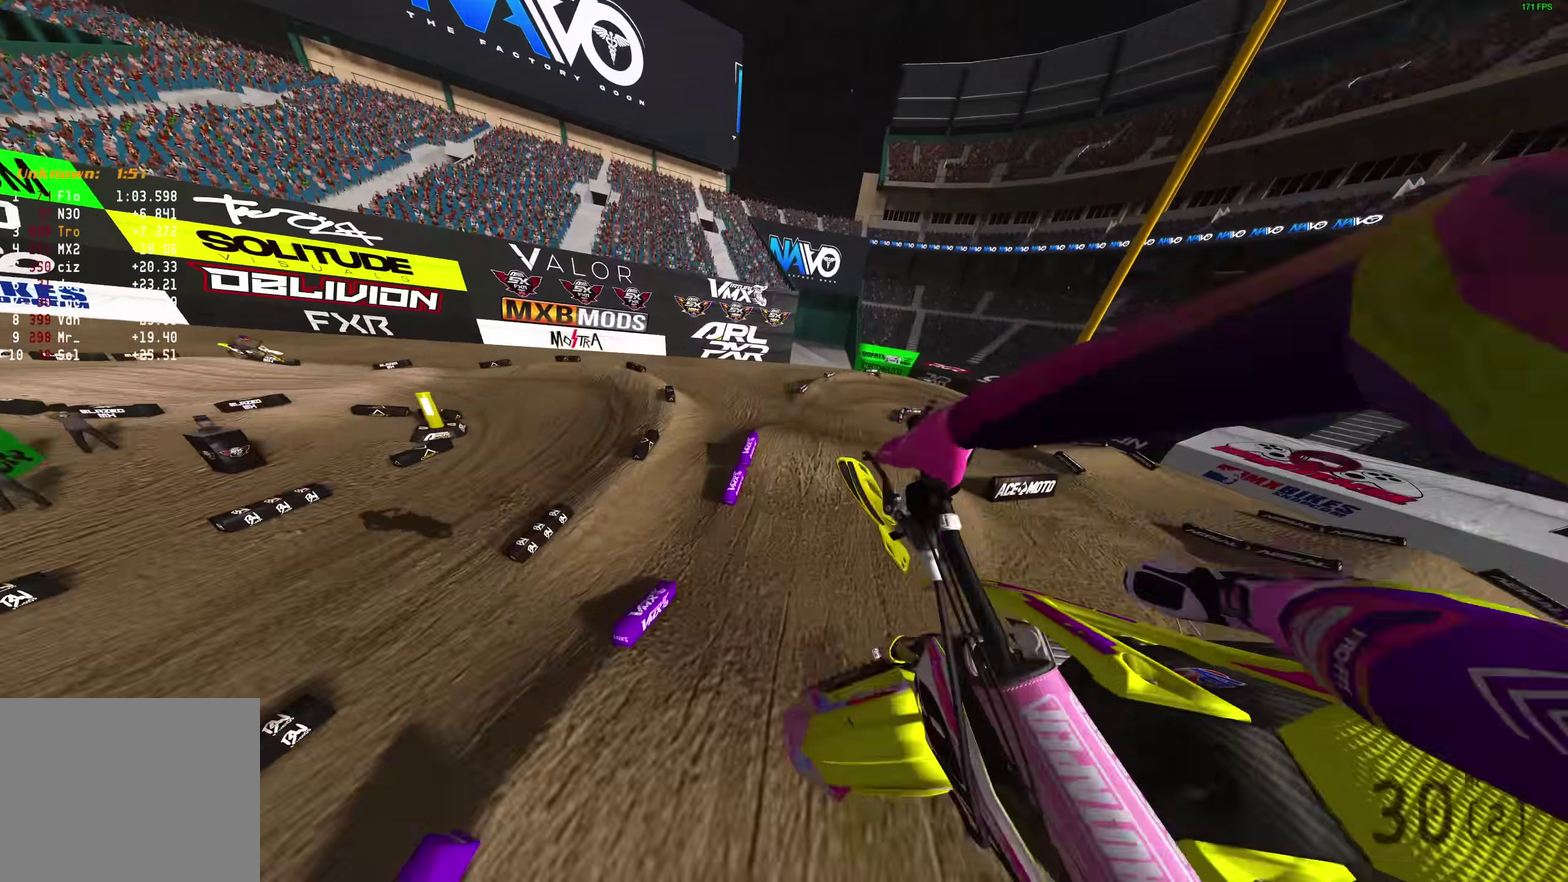
{"dt_ms": 500, "buttons": [], "left_stick": "right", "right_stick": "up-left", "events": [[167, "right_stick", "up"], [217, "R2", "down"], [367, "R2", "up"], [433, "right_stick", "up-left"]]}
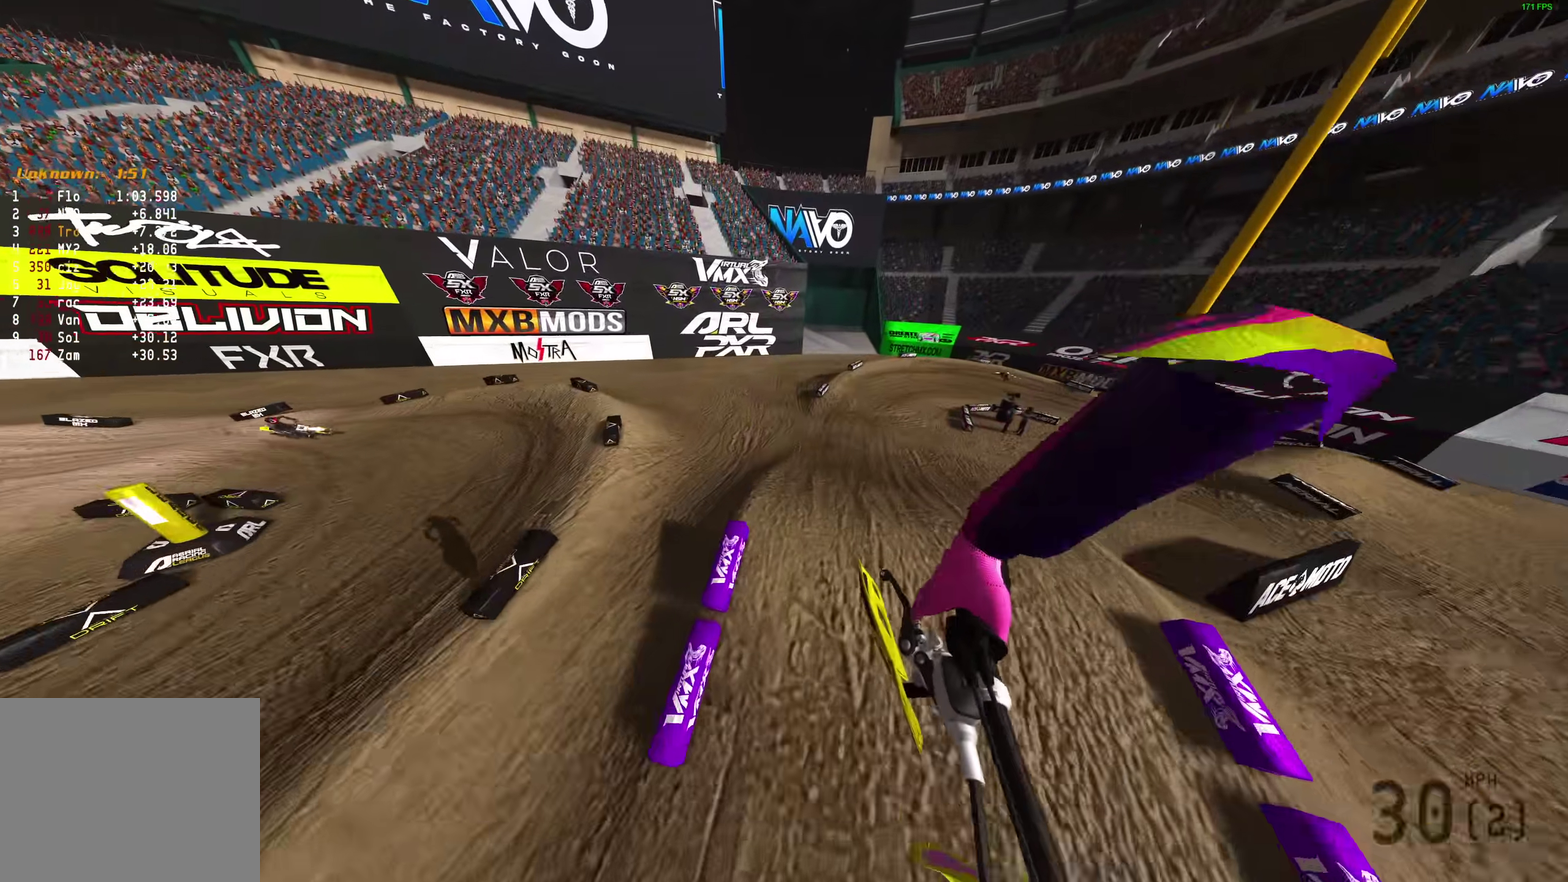
{"dt_ms": 500, "buttons": ["R2"], "left_stick": "center", "right_stick": "left", "events": [[333, "R2", "down"], [367, "left_stick", "center"], [450, "right_stick", "left"]]}
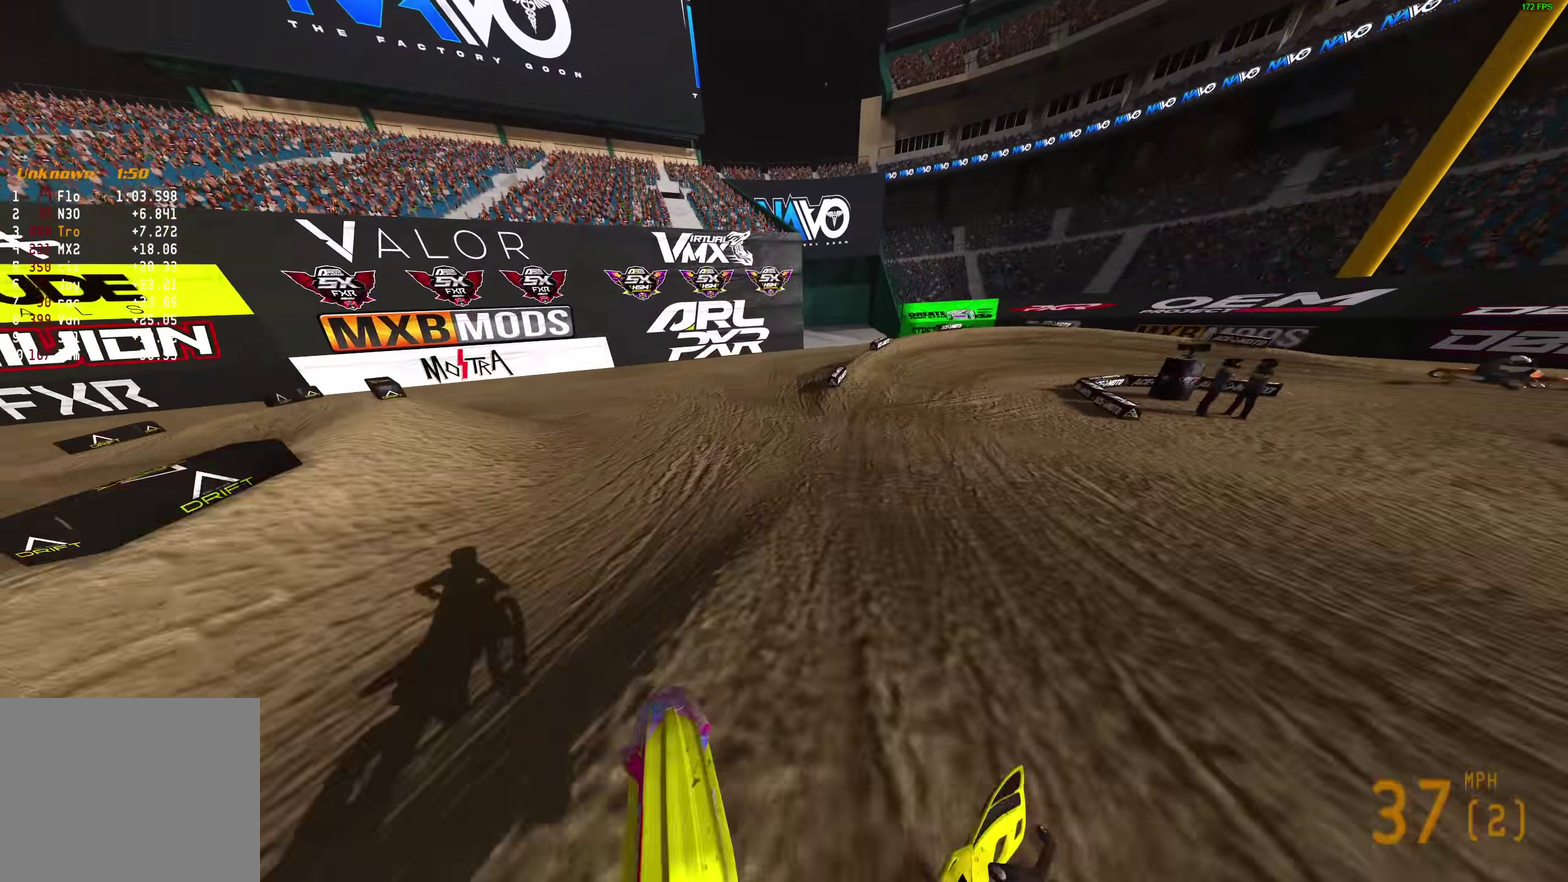
{"dt_ms": 500, "buttons": ["R2"], "left_stick": "right", "right_stick": "up-left", "events": [[300, "right_stick", "up-left"], [367, "left_stick", "right"]]}
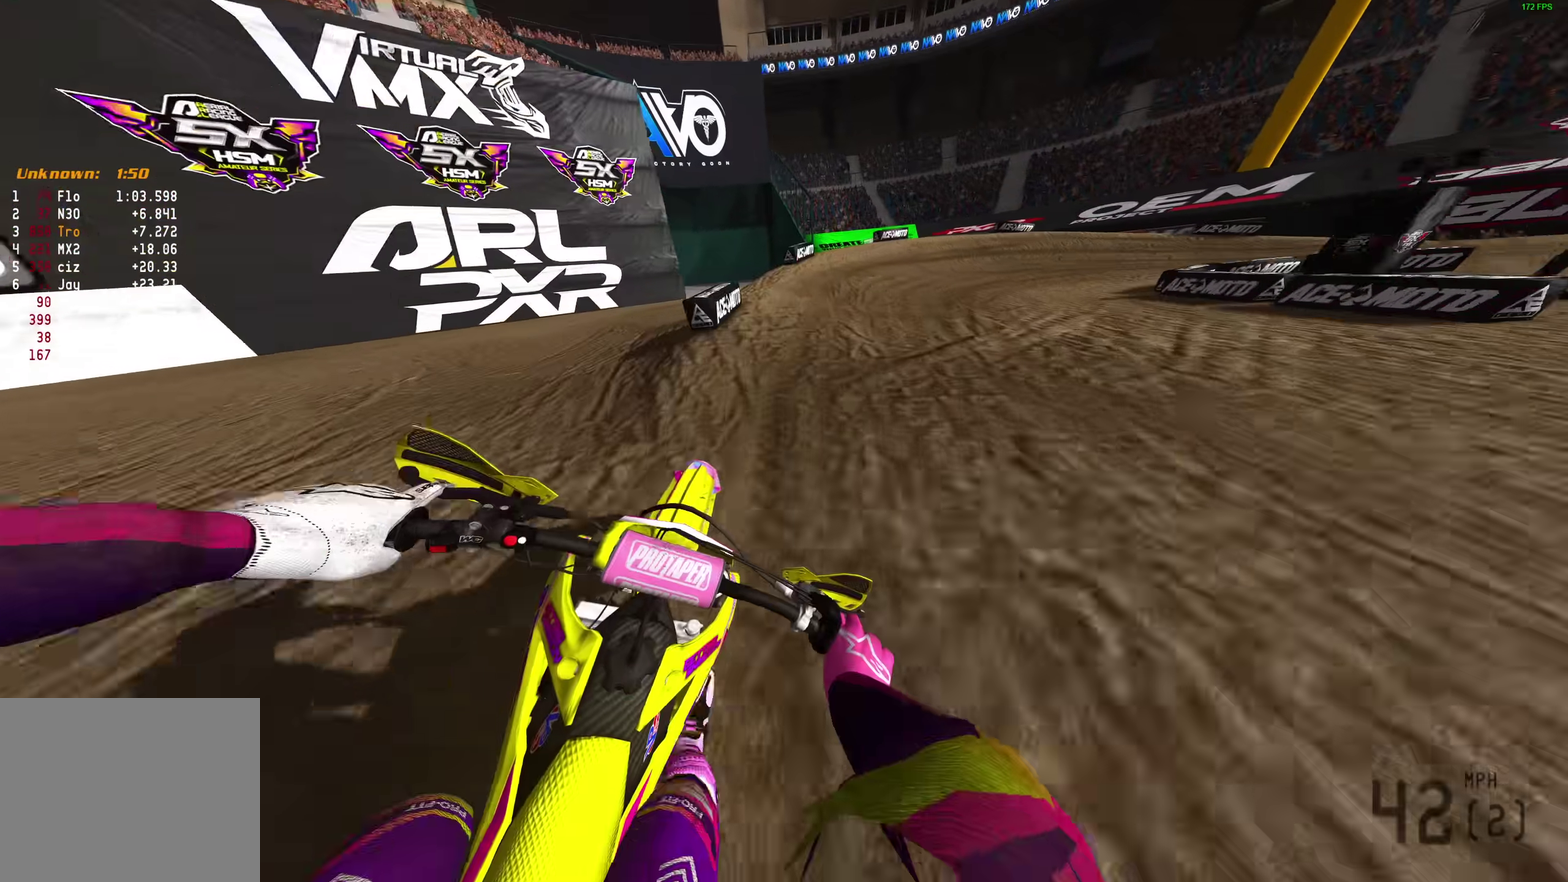
{"dt_ms": 400, "buttons": [], "left_stick": "right", "right_stick": "down-left", "events": [[300, "R2", "up"], [317, "right_stick", "down-left"]]}
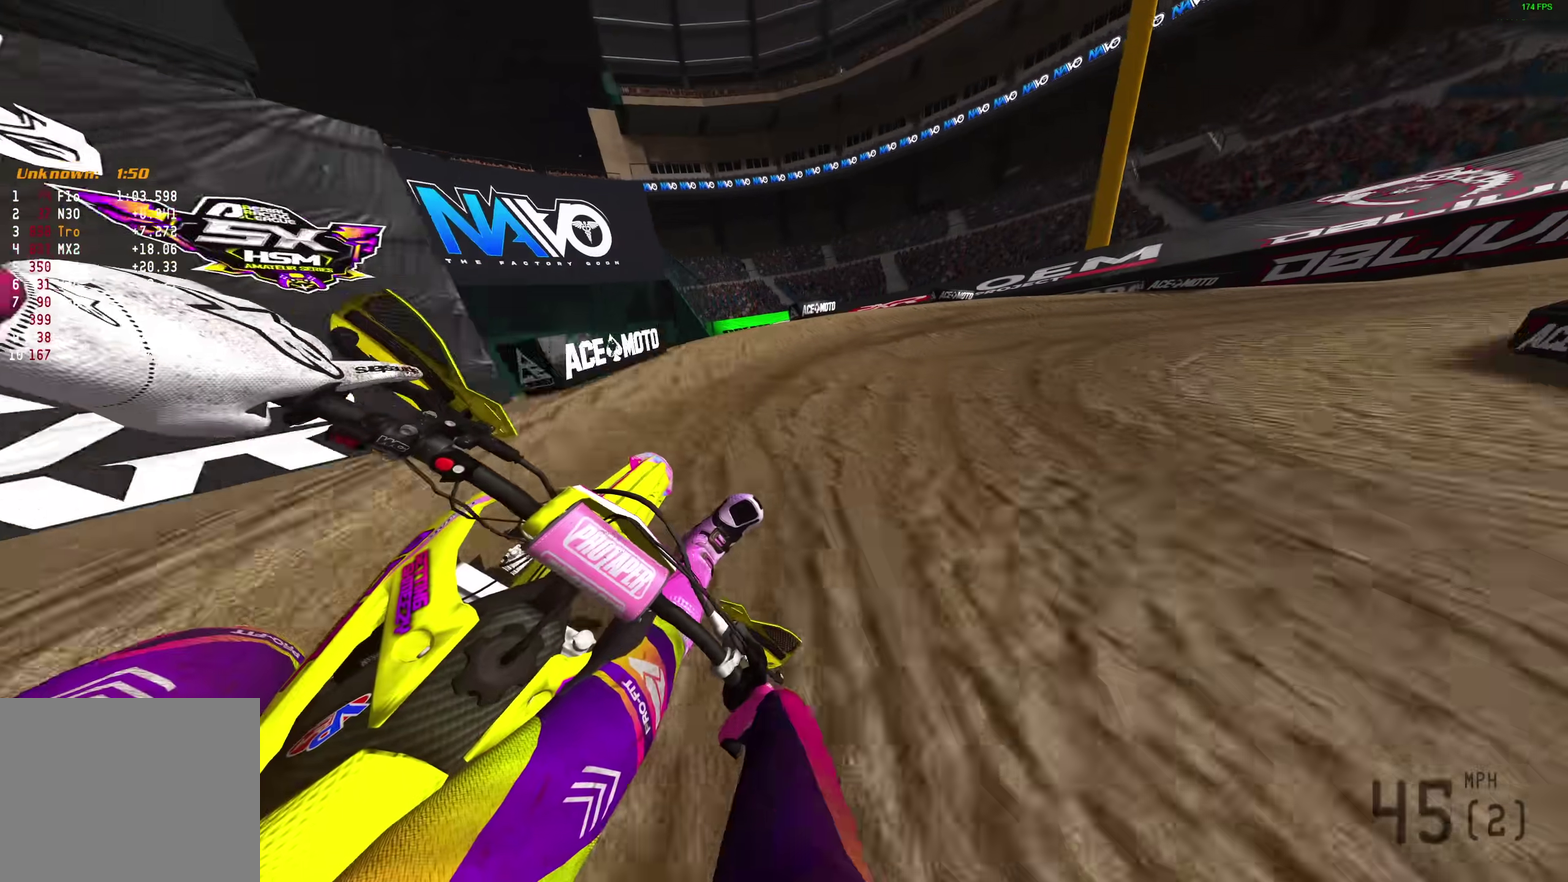
{"dt_ms": 600, "buttons": ["L2", "R2"], "left_stick": "right", "right_stick": "left", "events": [[17, "L2", "down"], [500, "right_stick", "left"], [583, "R2", "down"]]}
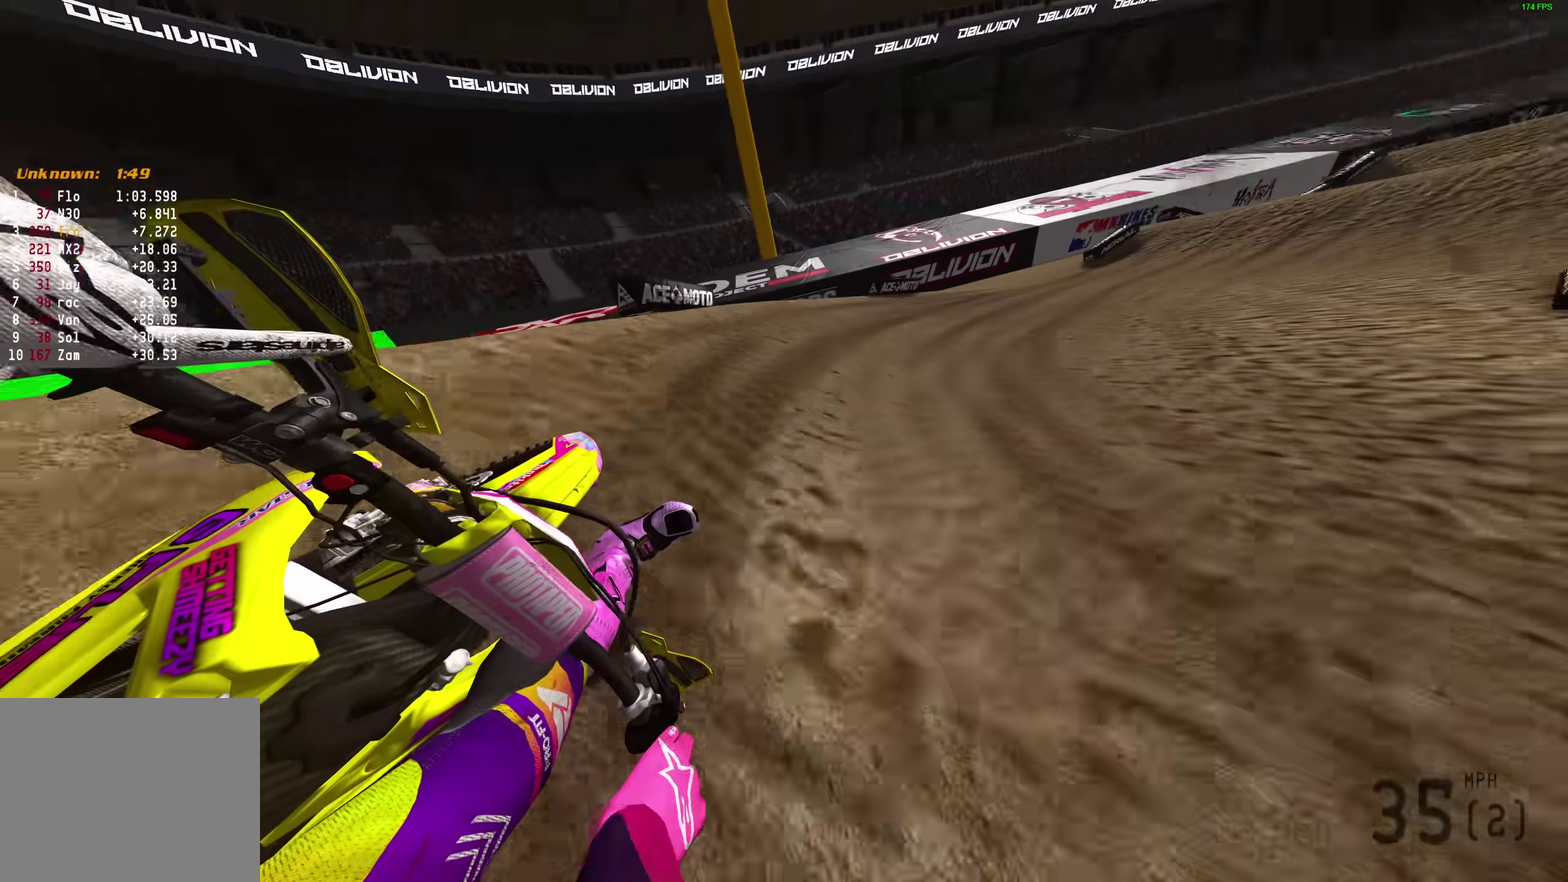
{"dt_ms": 300, "buttons": ["R2"], "left_stick": "right", "right_stick": "left", "events": [[17, "L2", "up"]]}
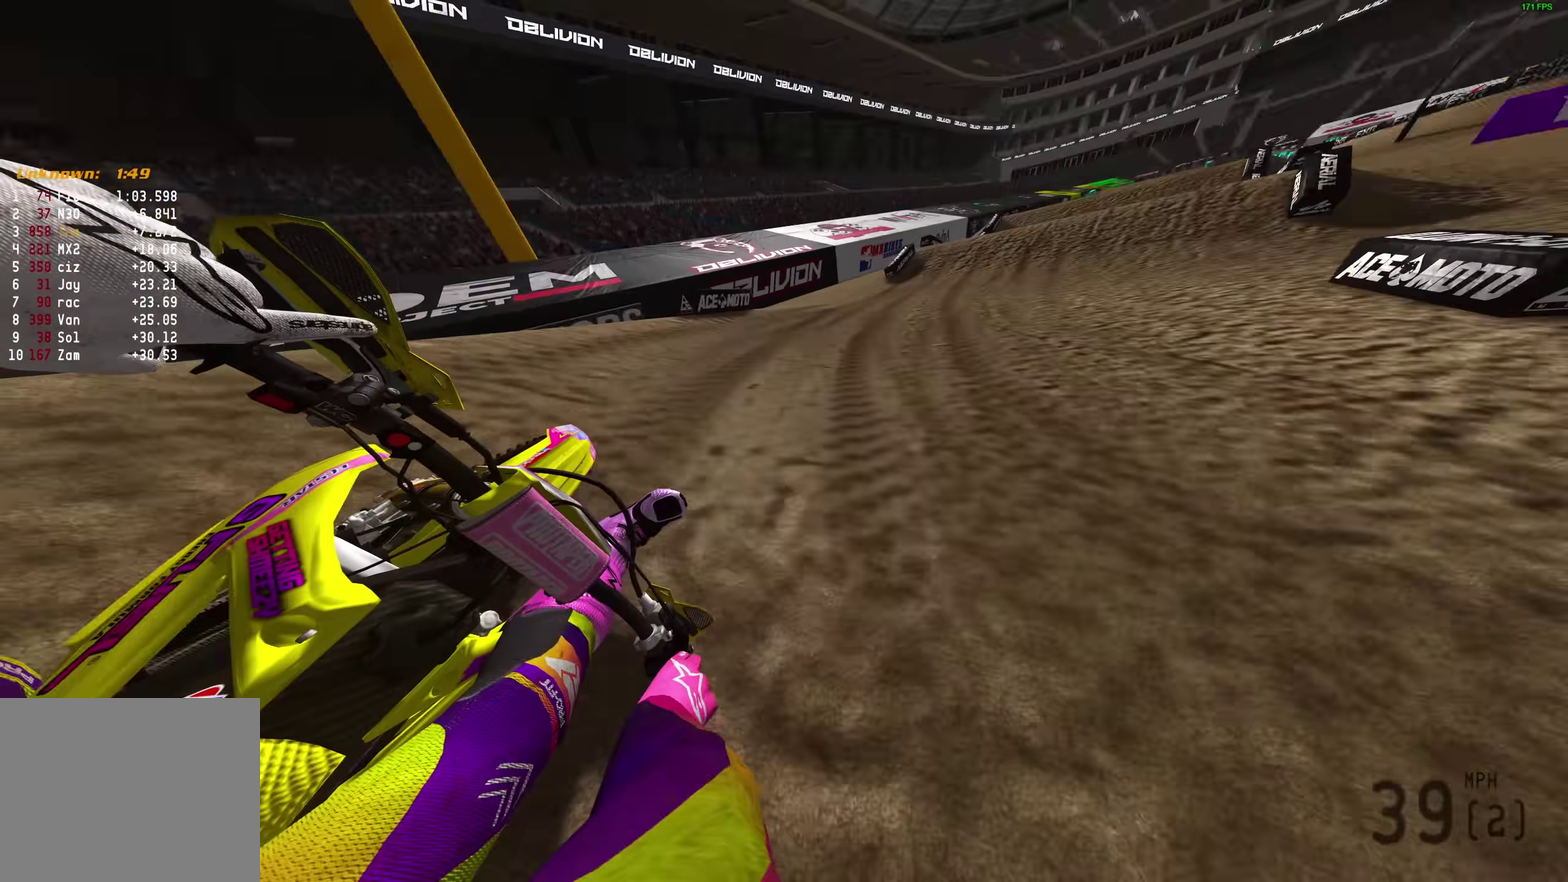
{"dt_ms": 900, "buttons": [], "left_stick": "center", "right_stick": "center", "events": [[417, "left_stick", "center"], [417, "right_stick", "up-left"], [517, "right_stick", "up"], [533, "left_stick", "up-left"], [600, "left_stick", "center"], [733, "right_stick", "center"], [750, "left_stick", "right"], [767, "CROSS", "down"], [800, "R2", "up"], [833, "CROSS", "up"], [883, "left_stick", "center"]]}
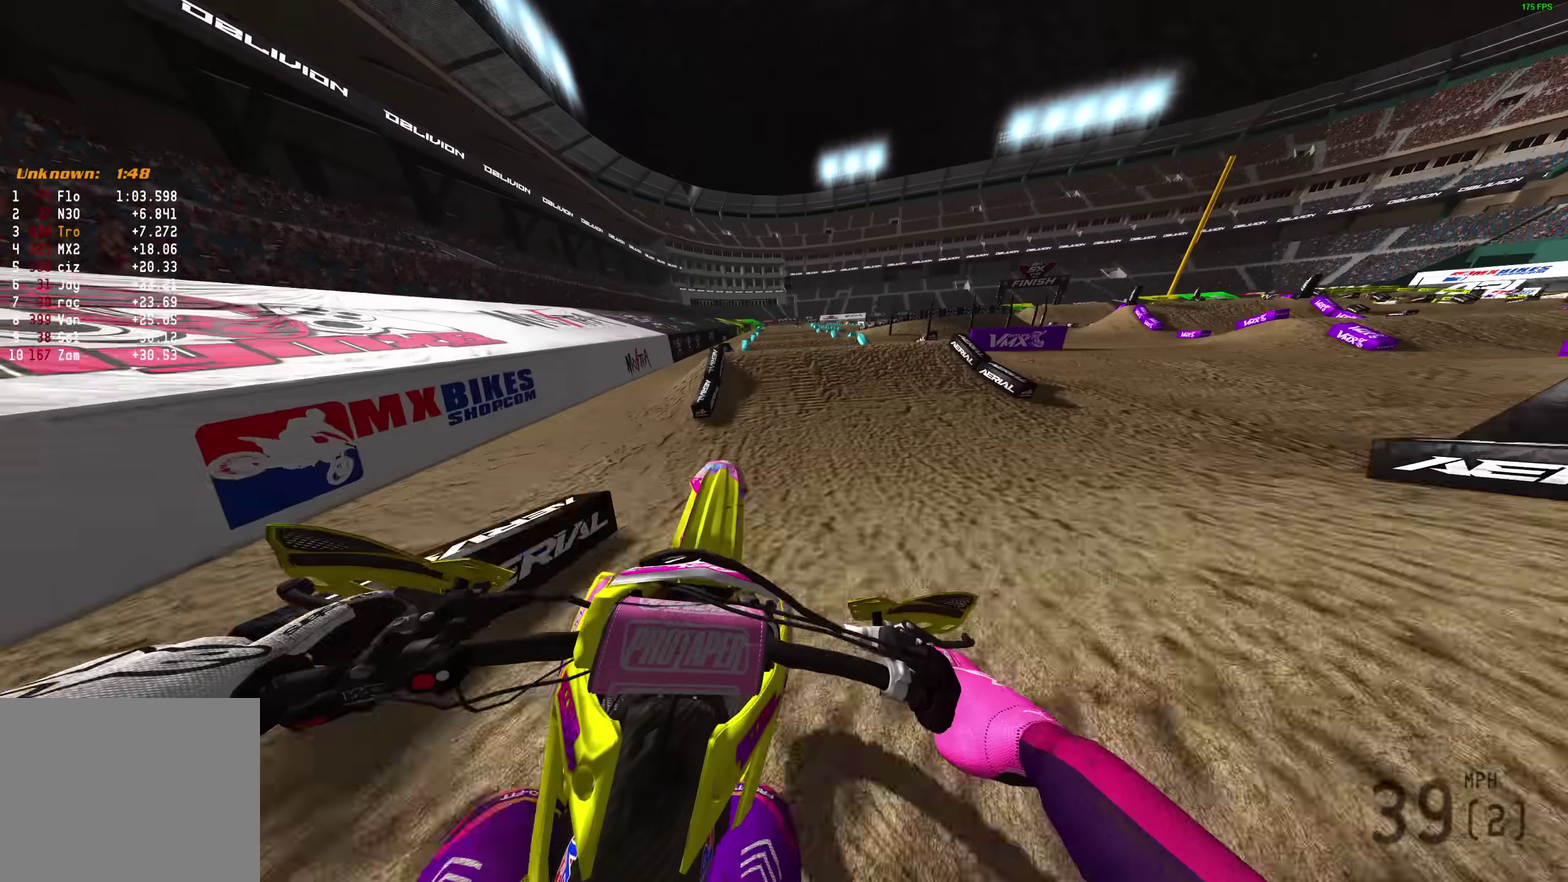
{"dt_ms": 300, "buttons": ["CROSS", "R2"], "left_stick": "center", "right_stick": "center", "events": [[250, "R2", "down"], [283, "CROSS", "down"]]}
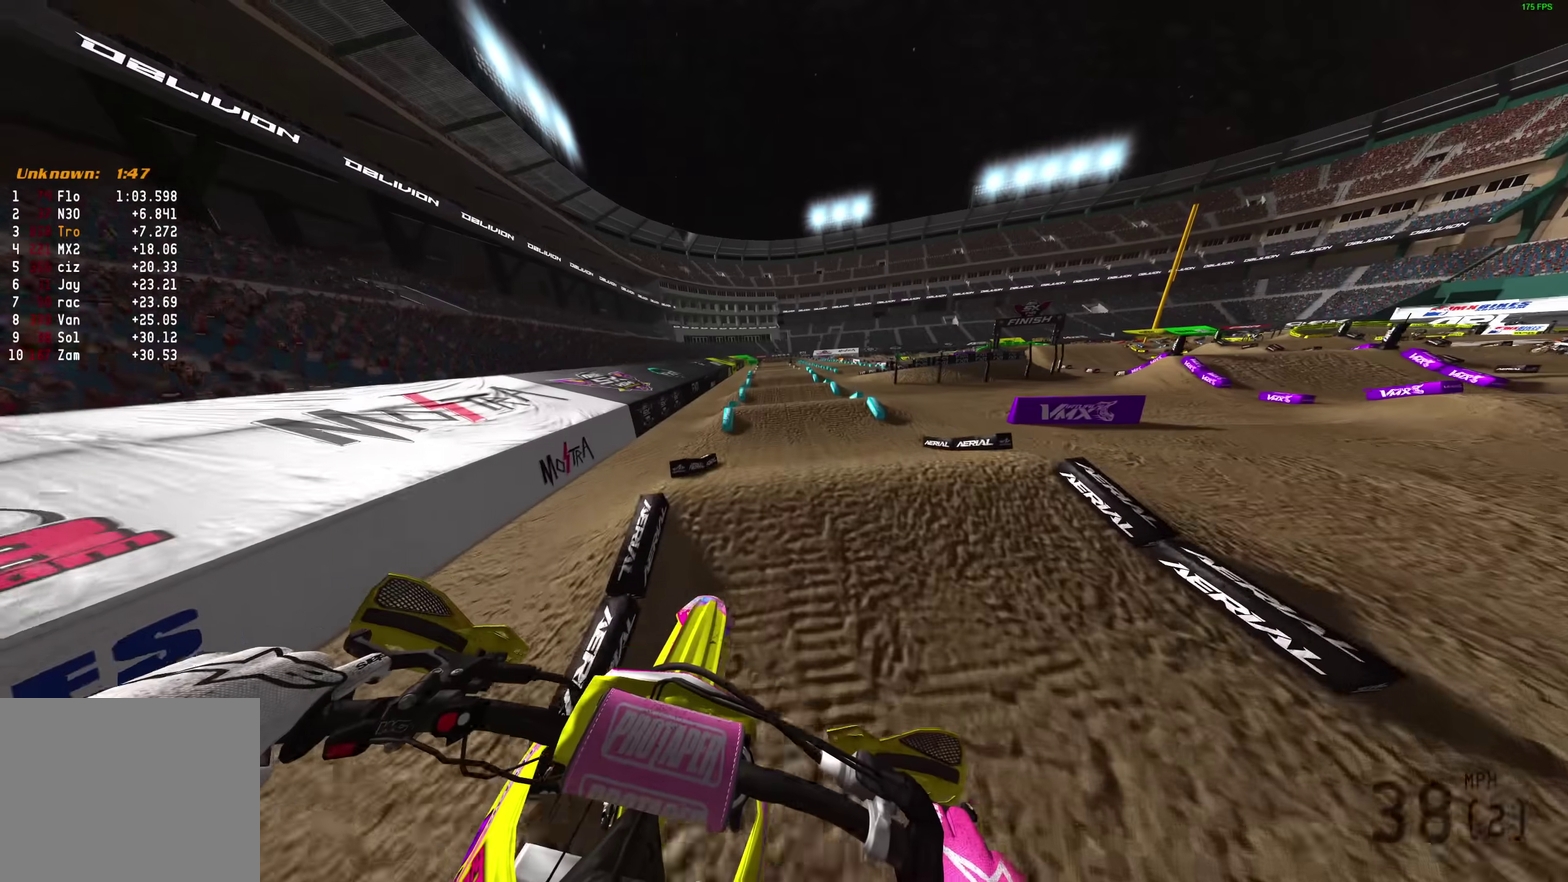
{"dt_ms": 600, "buttons": ["R2"], "left_stick": "center", "right_stick": "center", "events": [[83, "CROSS", "up"]]}
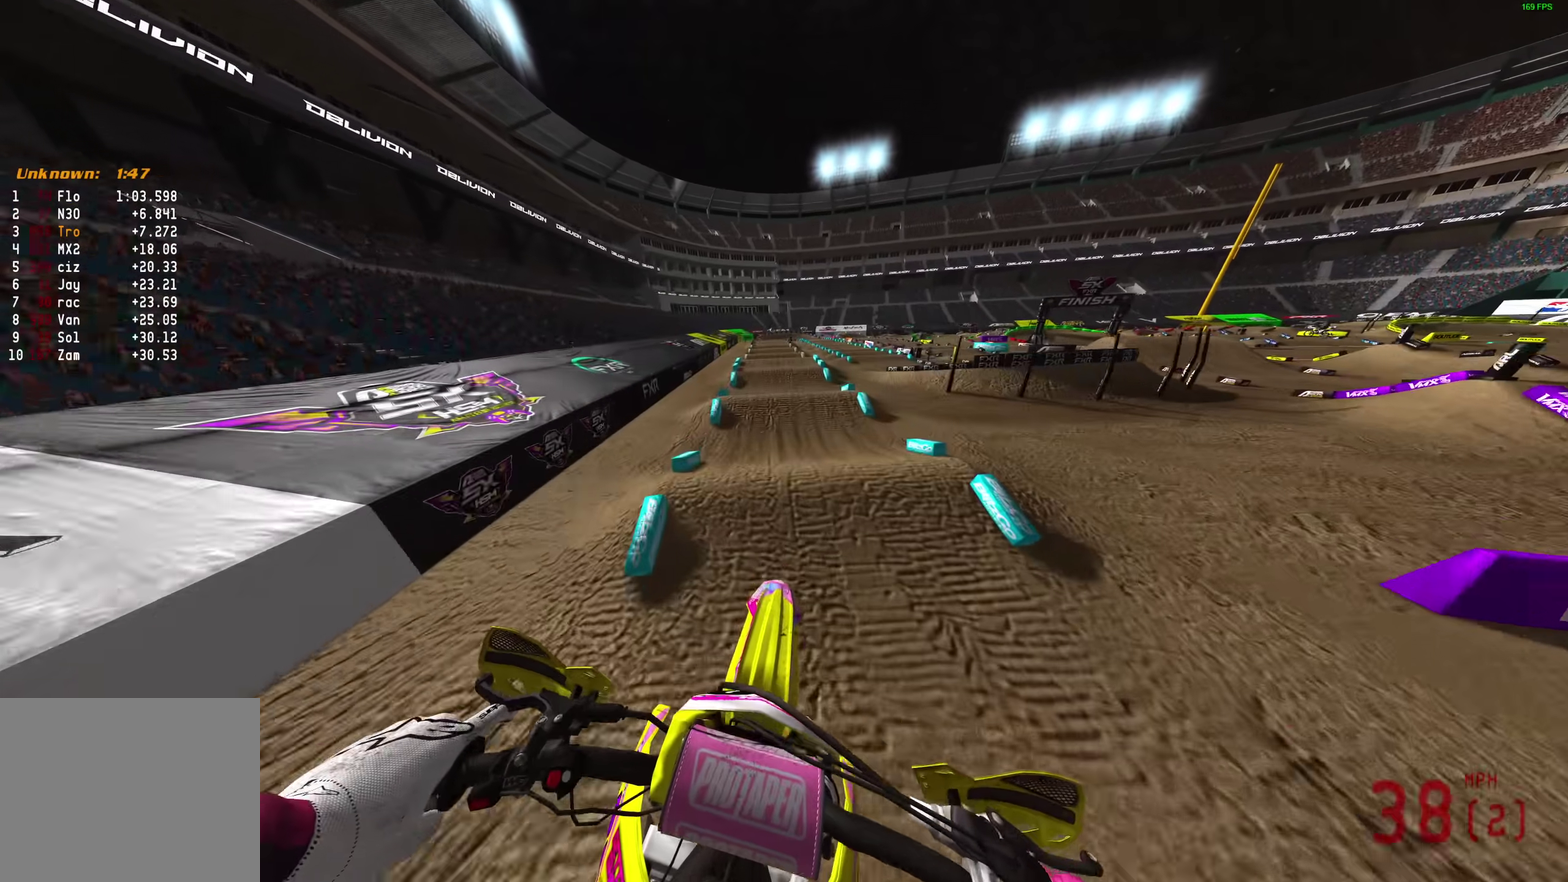
{"dt_ms": 400, "buttons": ["R2"], "left_stick": "up-left", "right_stick": "up", "events": [[133, "left_stick", "left"], [217, "right_stick", "up"], [267, "left_stick", "up-left"]]}
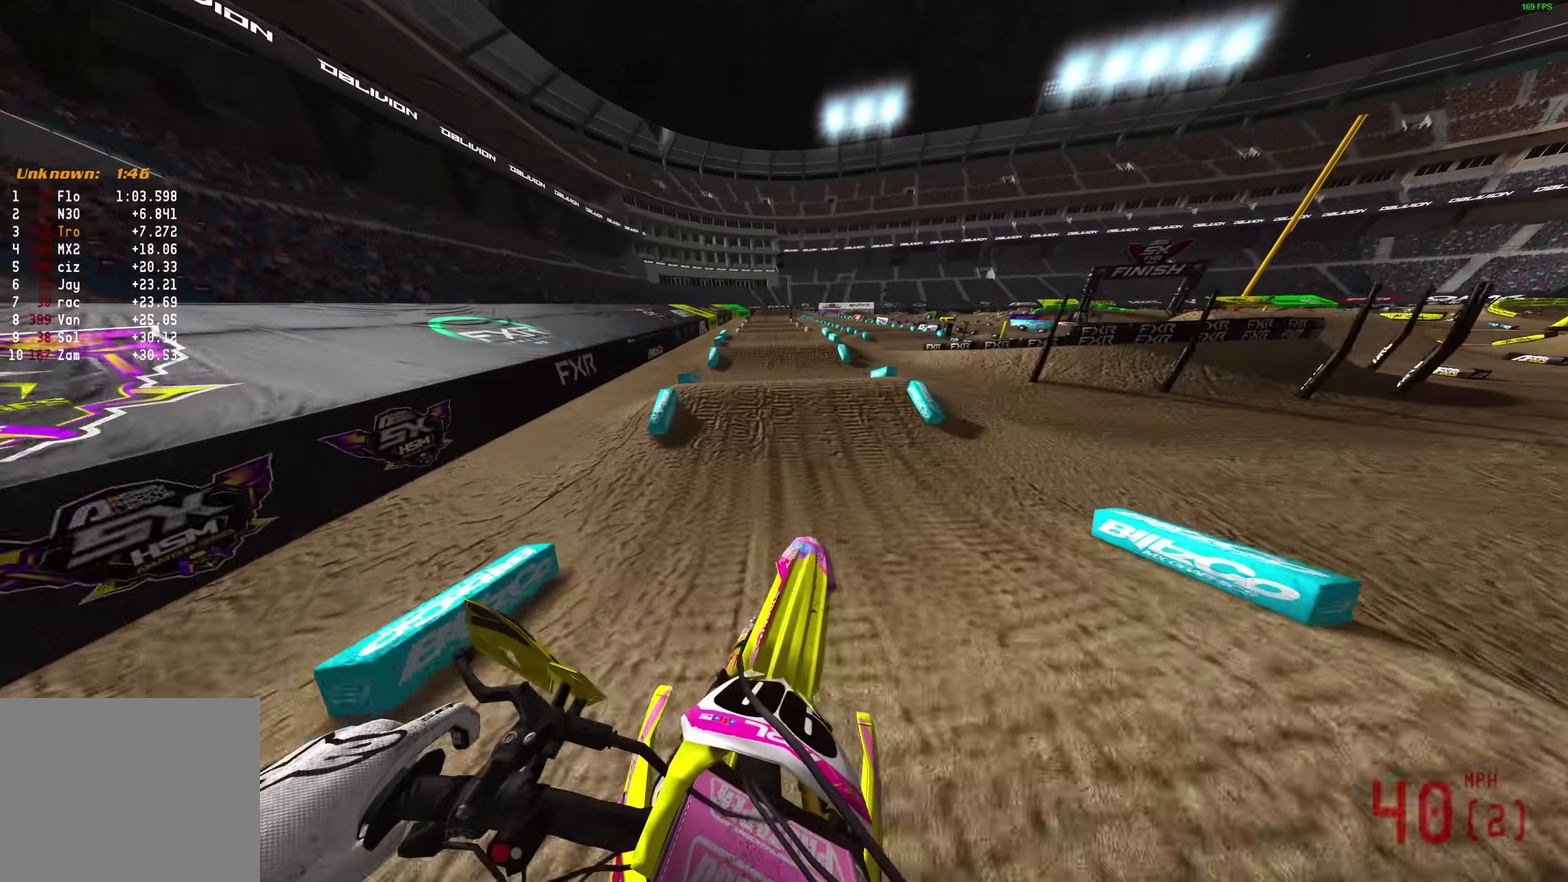
{"dt_ms": 500, "buttons": [], "left_stick": "up-left", "right_stick": "up", "events": [[317, "R2", "up"]]}
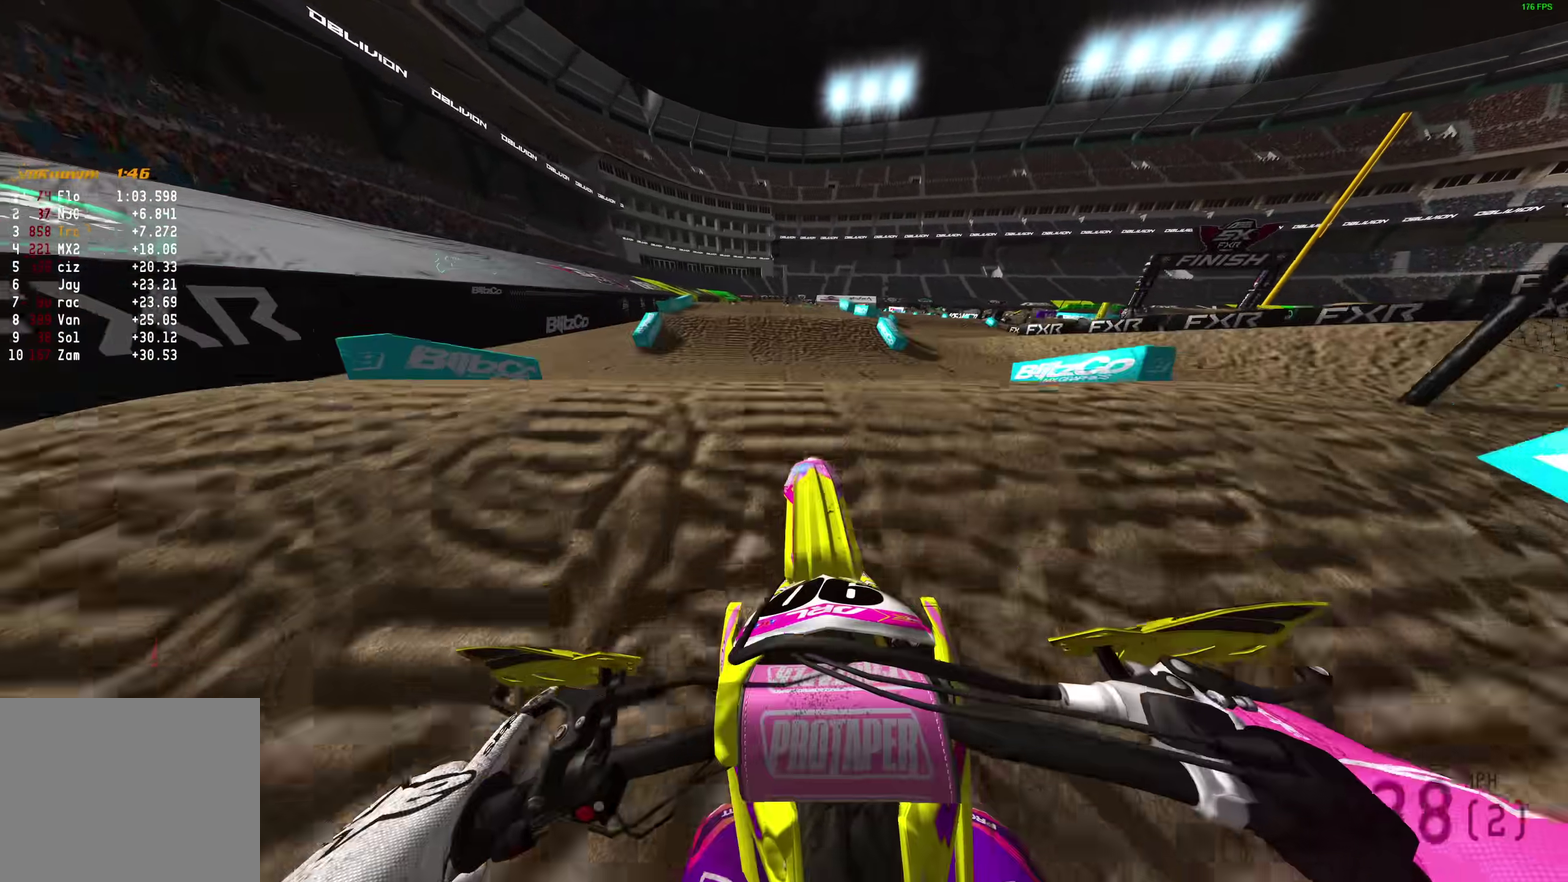
{"dt_ms": 500, "buttons": [], "left_stick": "right", "right_stick": "center", "events": [[67, "left_stick", "up"], [150, "left_stick", "up-right"], [183, "right_stick", "up-right"], [267, "left_stick", "right"], [467, "right_stick", "center"]]}
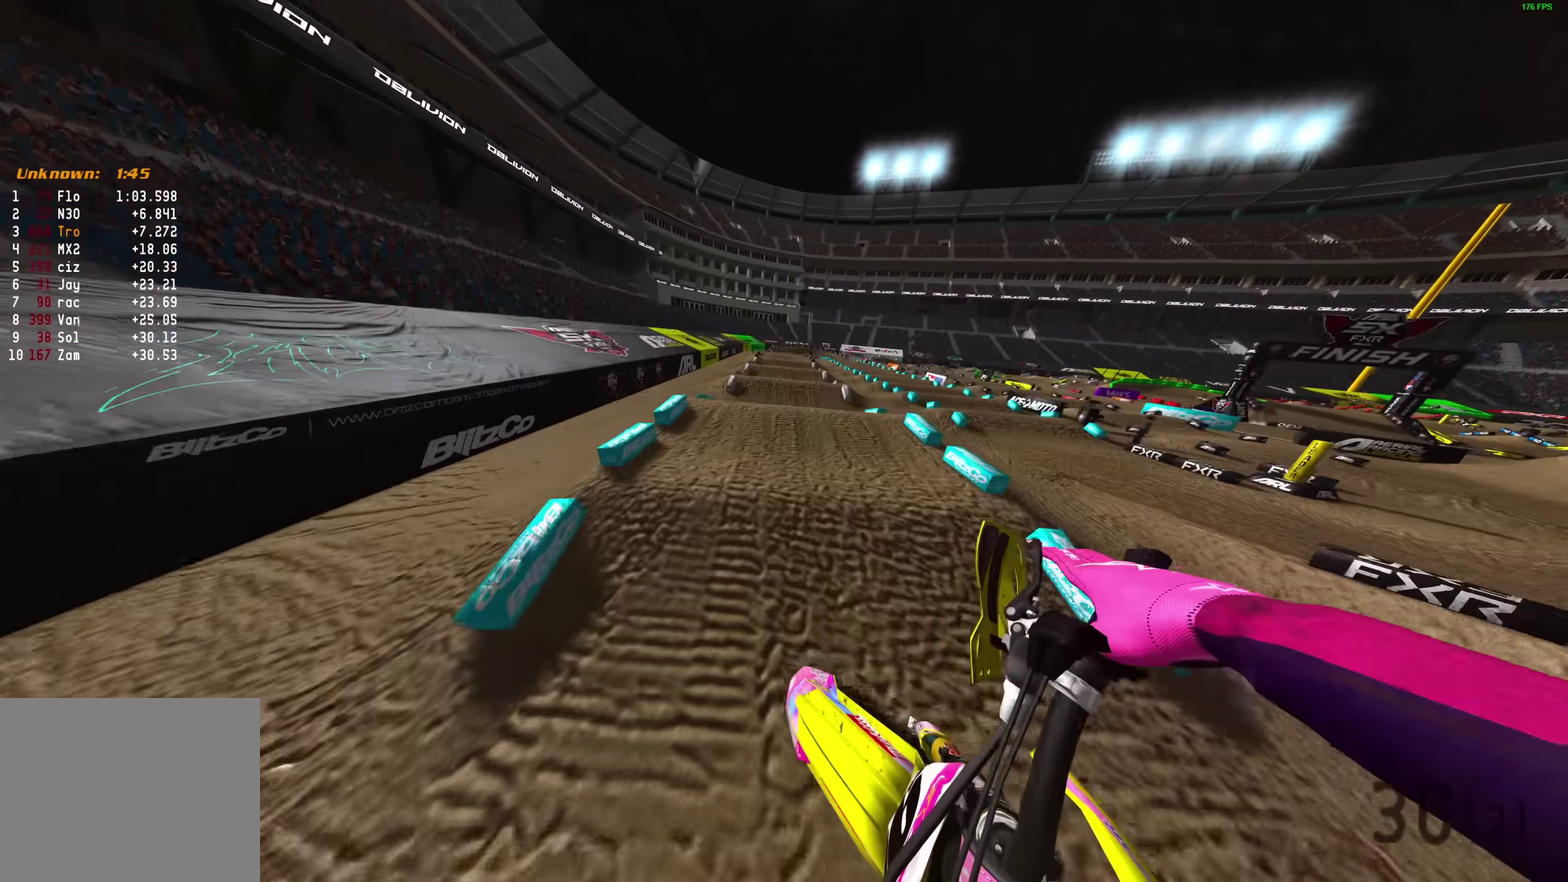
{"dt_ms": 400, "buttons": ["R2"], "left_stick": "center", "right_stick": "down-left", "events": [[117, "R2", "down"], [333, "left_stick", "center"], [400, "right_stick", "down-left"]]}
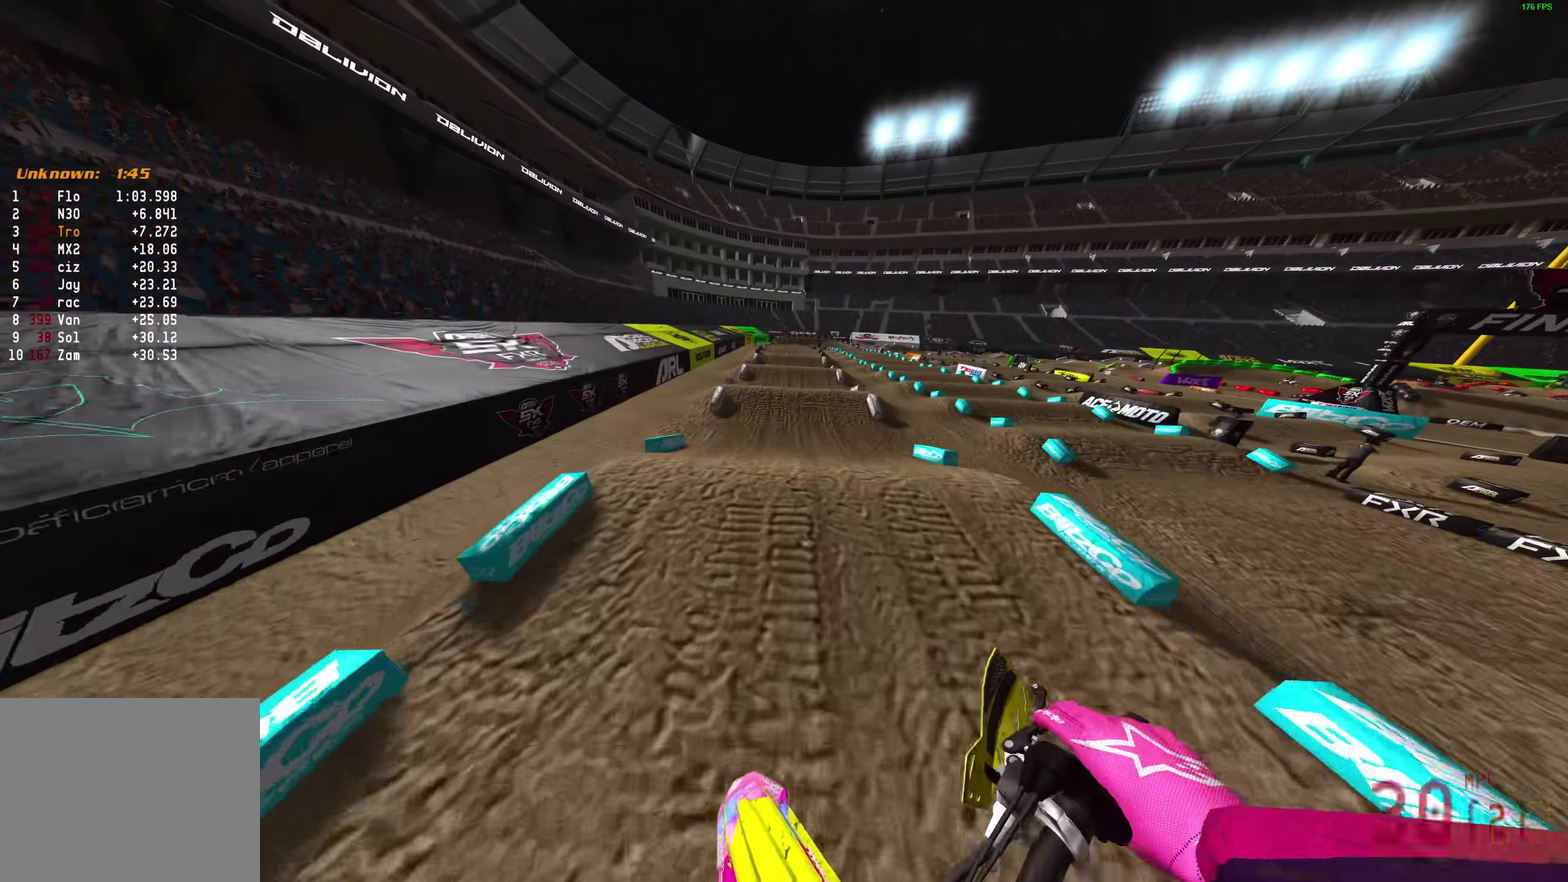
{"dt_ms": 600, "buttons": ["R2"], "left_stick": "center", "right_stick": "center", "events": [[233, "left_stick", "left"], [317, "left_stick", "center"], [350, "right_stick", "down"], [500, "right_stick", "down-left"], [583, "right_stick", "center"]]}
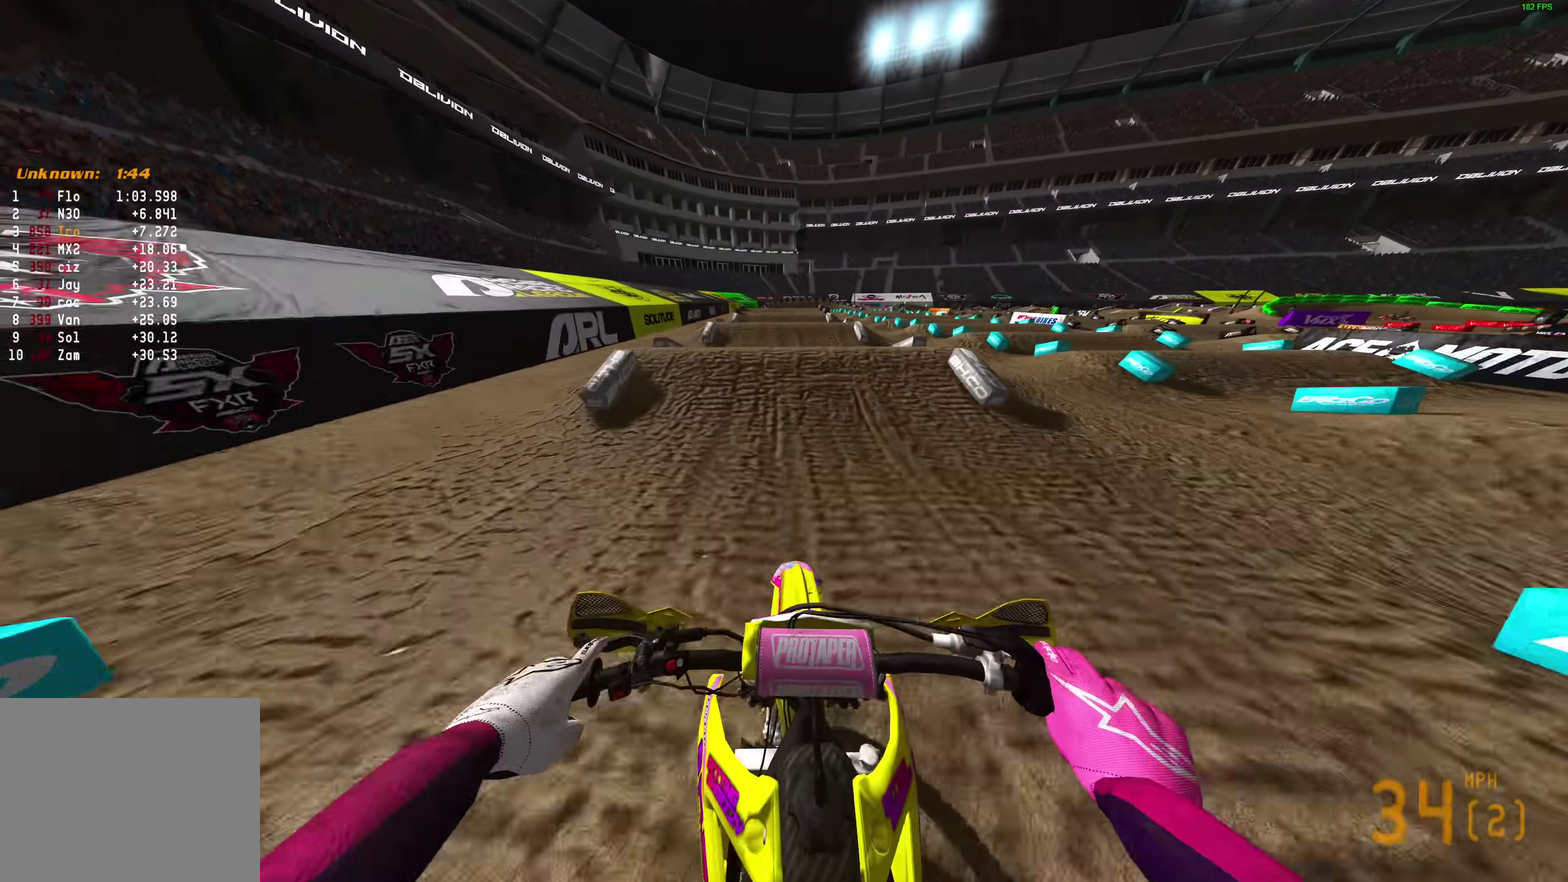
{"dt_ms": 400, "buttons": ["CROSS", "R2"], "left_stick": "up-left", "right_stick": "center", "events": [[117, "right_stick", "up-left"], [217, "right_stick", "up"], [333, "right_stick", "center"], [350, "CROSS", "down"], [367, "left_stick", "up-left"]]}
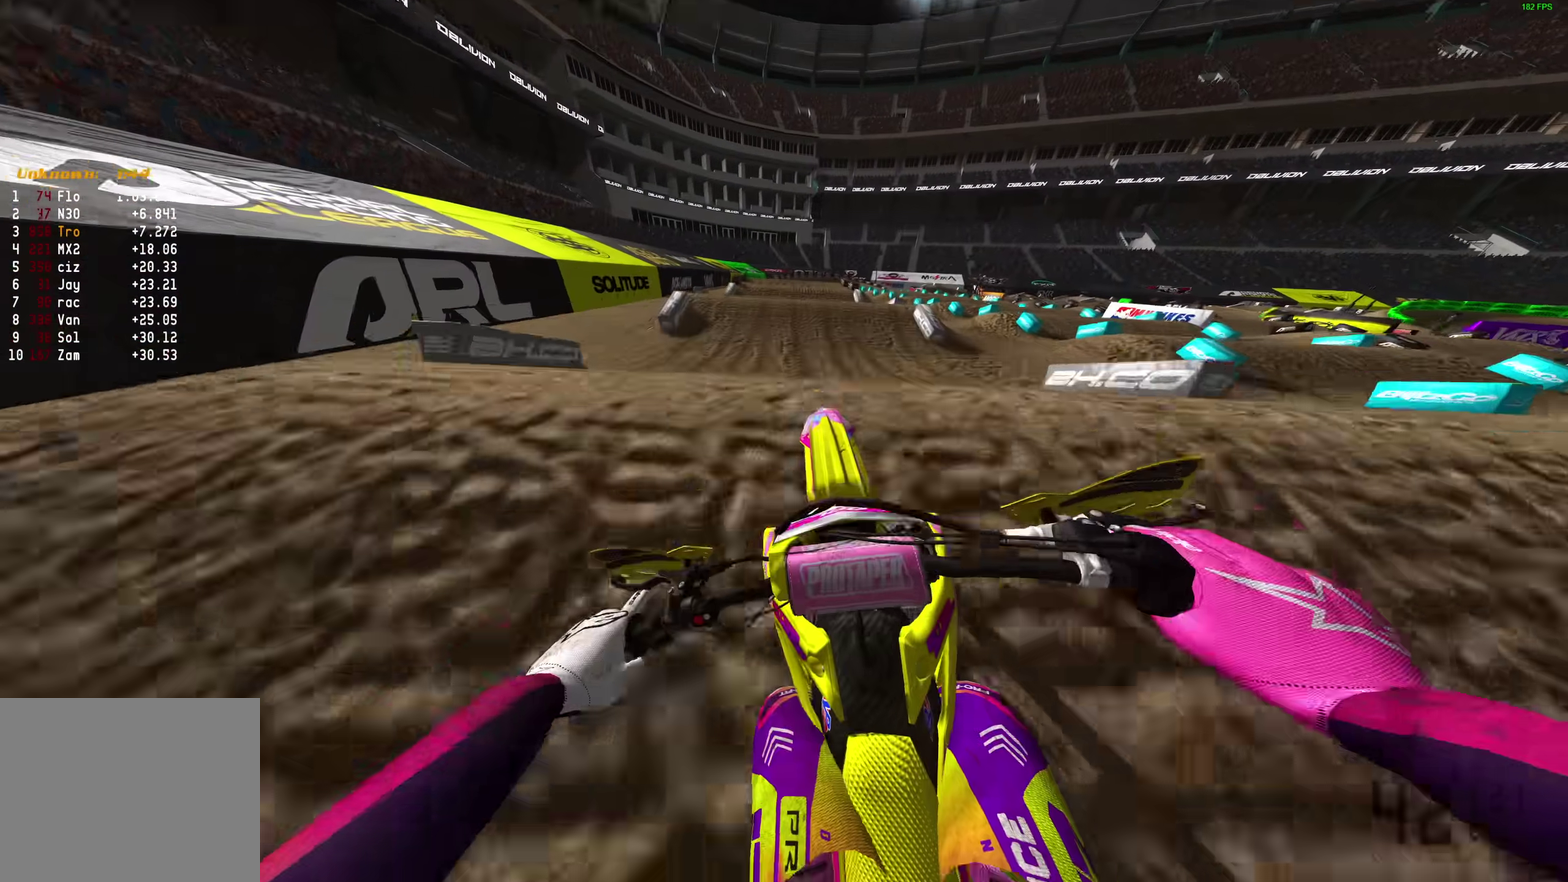
{"dt_ms": 600, "buttons": ["R2"], "left_stick": "right", "right_stick": "center", "events": [[67, "CROSS", "up"], [67, "left_stick", "up"], [183, "left_stick", "right"], [200, "R2", "up"], [300, "CROSS", "down"], [350, "R2", "down"], [400, "CROSS", "up"]]}
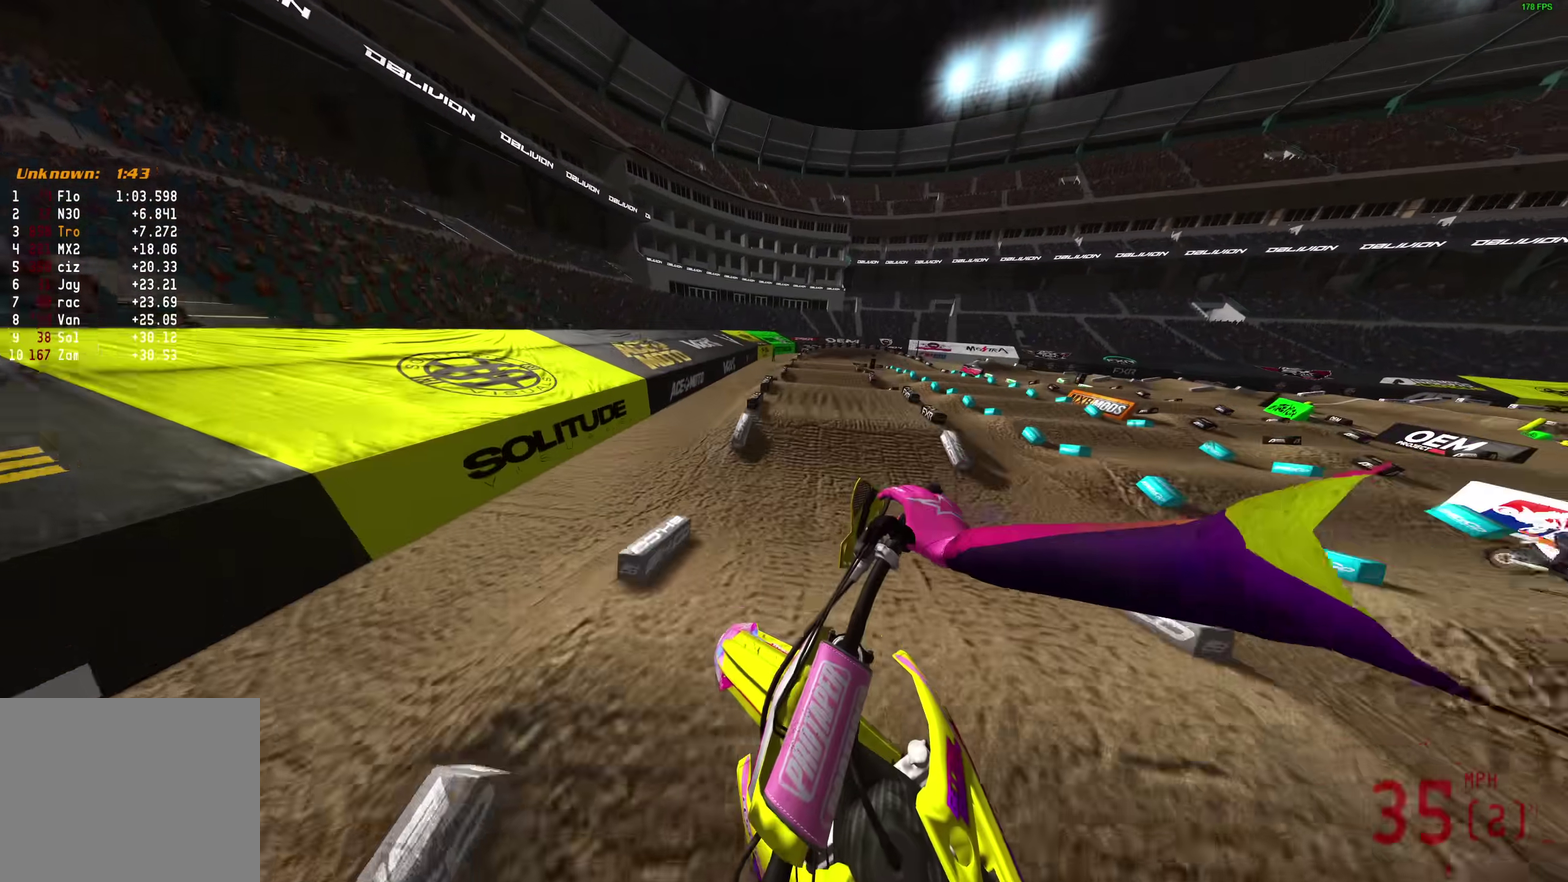
{"dt_ms": 300, "buttons": ["R2"], "left_stick": "right", "right_stick": "up-left", "events": [[200, "right_stick", "up-left"]]}
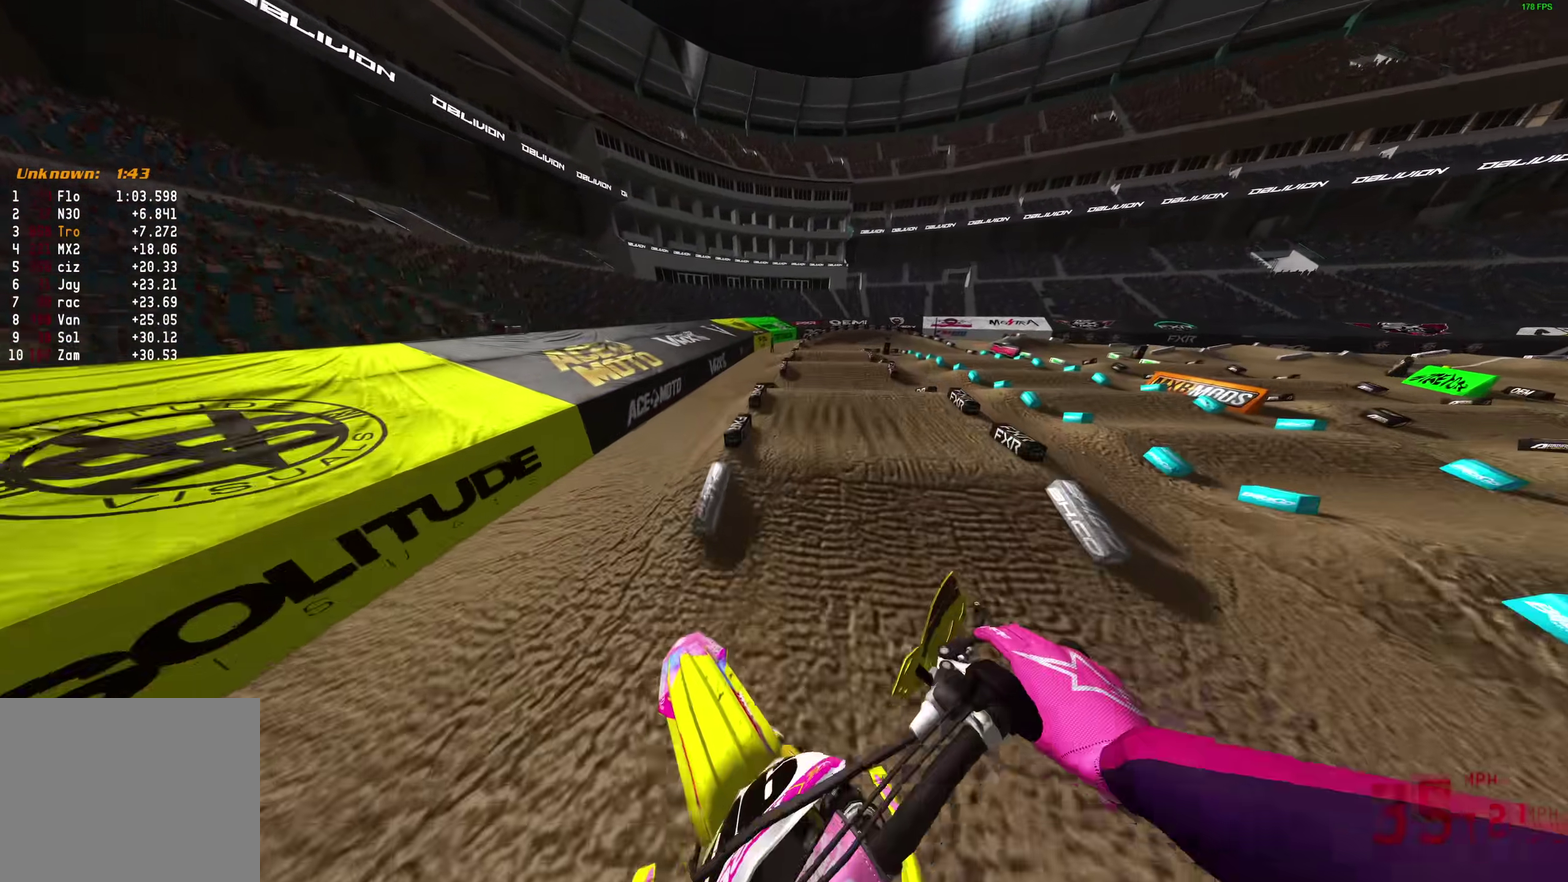
{"dt_ms": 900, "buttons": [], "left_stick": "up-left", "right_stick": "up-right"}
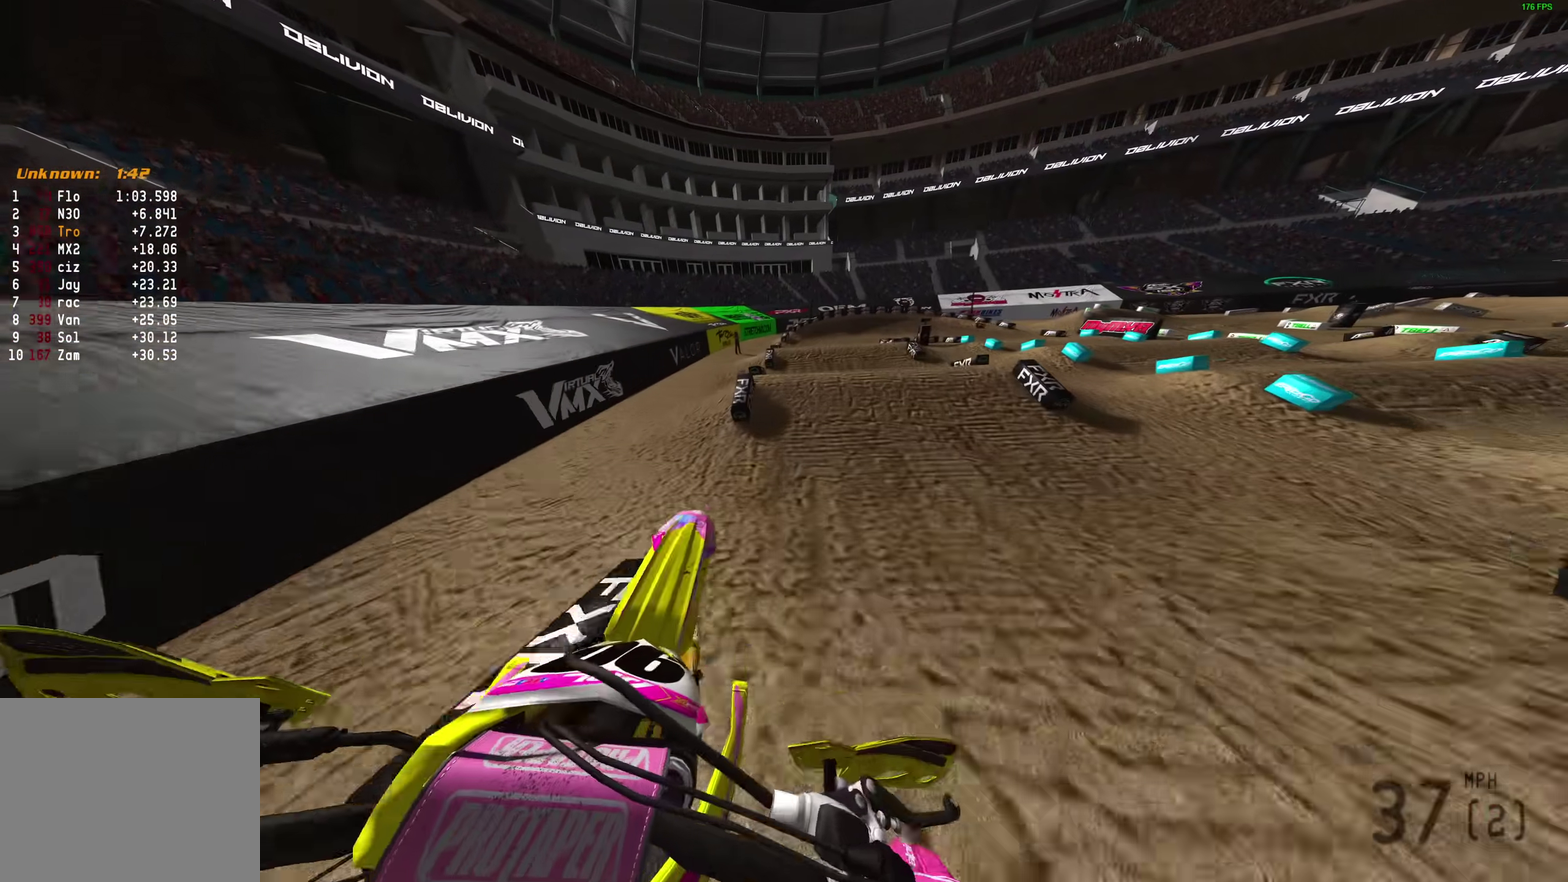
{"dt_ms": 300, "buttons": ["R2"], "left_stick": "up-left", "right_stick": "right"}
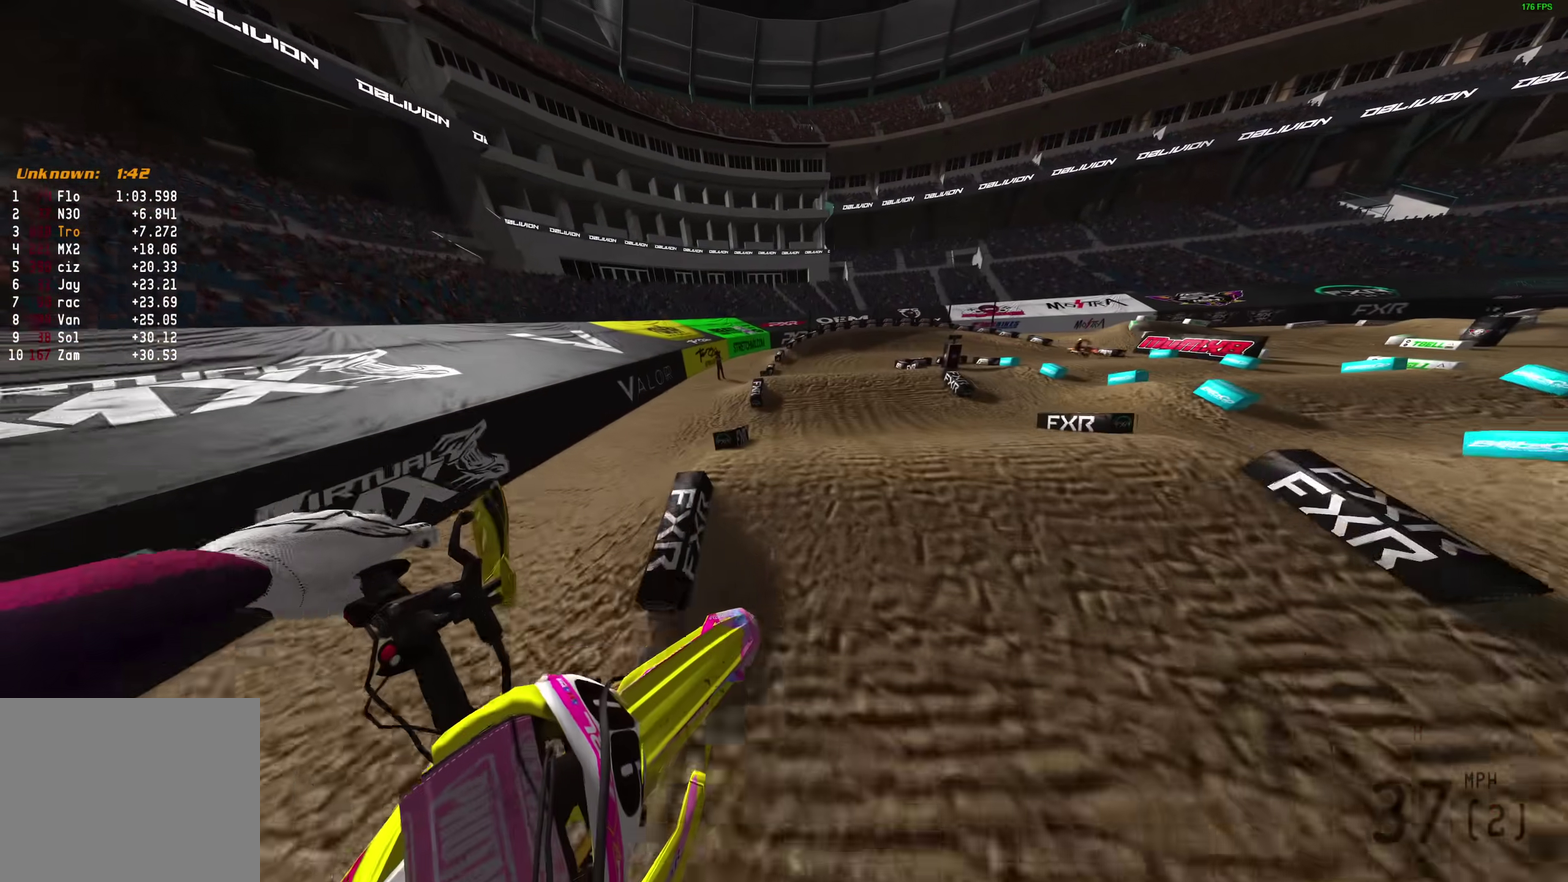
{"dt_ms": 600, "buttons": ["R2"], "left_stick": "right", "right_stick": "up", "events": [[117, "R2", "up"], [333, "left_stick", "center"], [417, "left_stick", "up-right"], [433, "right_stick", "up-right"], [467, "R2", "down"], [483, "left_stick", "right"], [567, "right_stick", "up"]]}
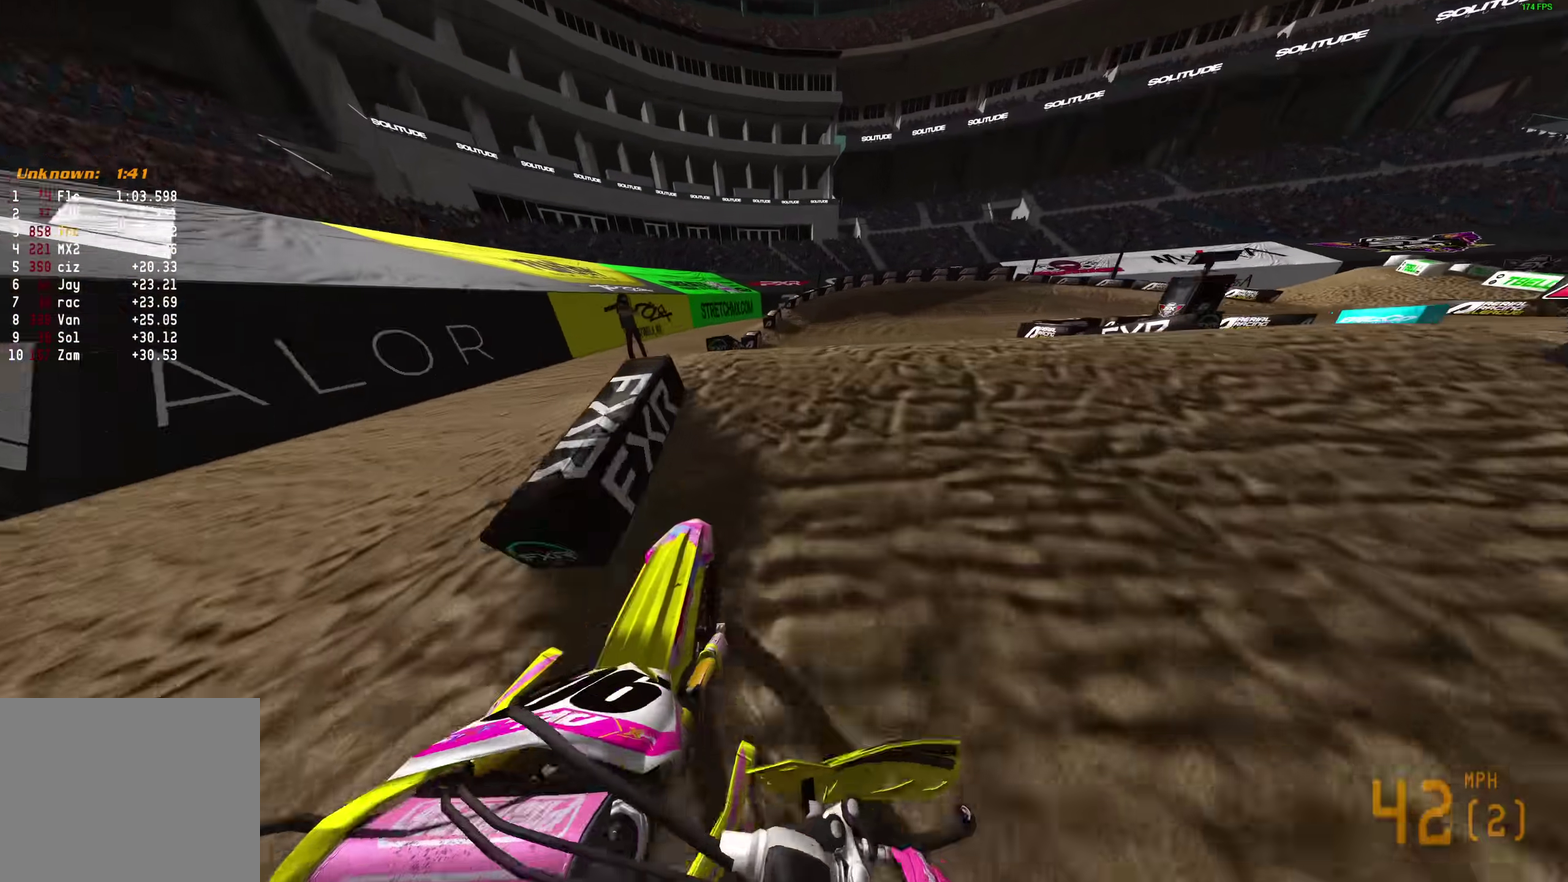
{"dt_ms": 400, "buttons": ["CROSS", "R2"], "left_stick": "up-left", "right_stick": "center", "events": [[67, "CROSS", "down"], [67, "R2", "up"], [67, "right_stick", "center"], [167, "CROSS", "up"], [167, "left_stick", "center"], [250, "left_stick", "up-left"], [283, "R2", "down"], [333, "CROSS", "down"]]}
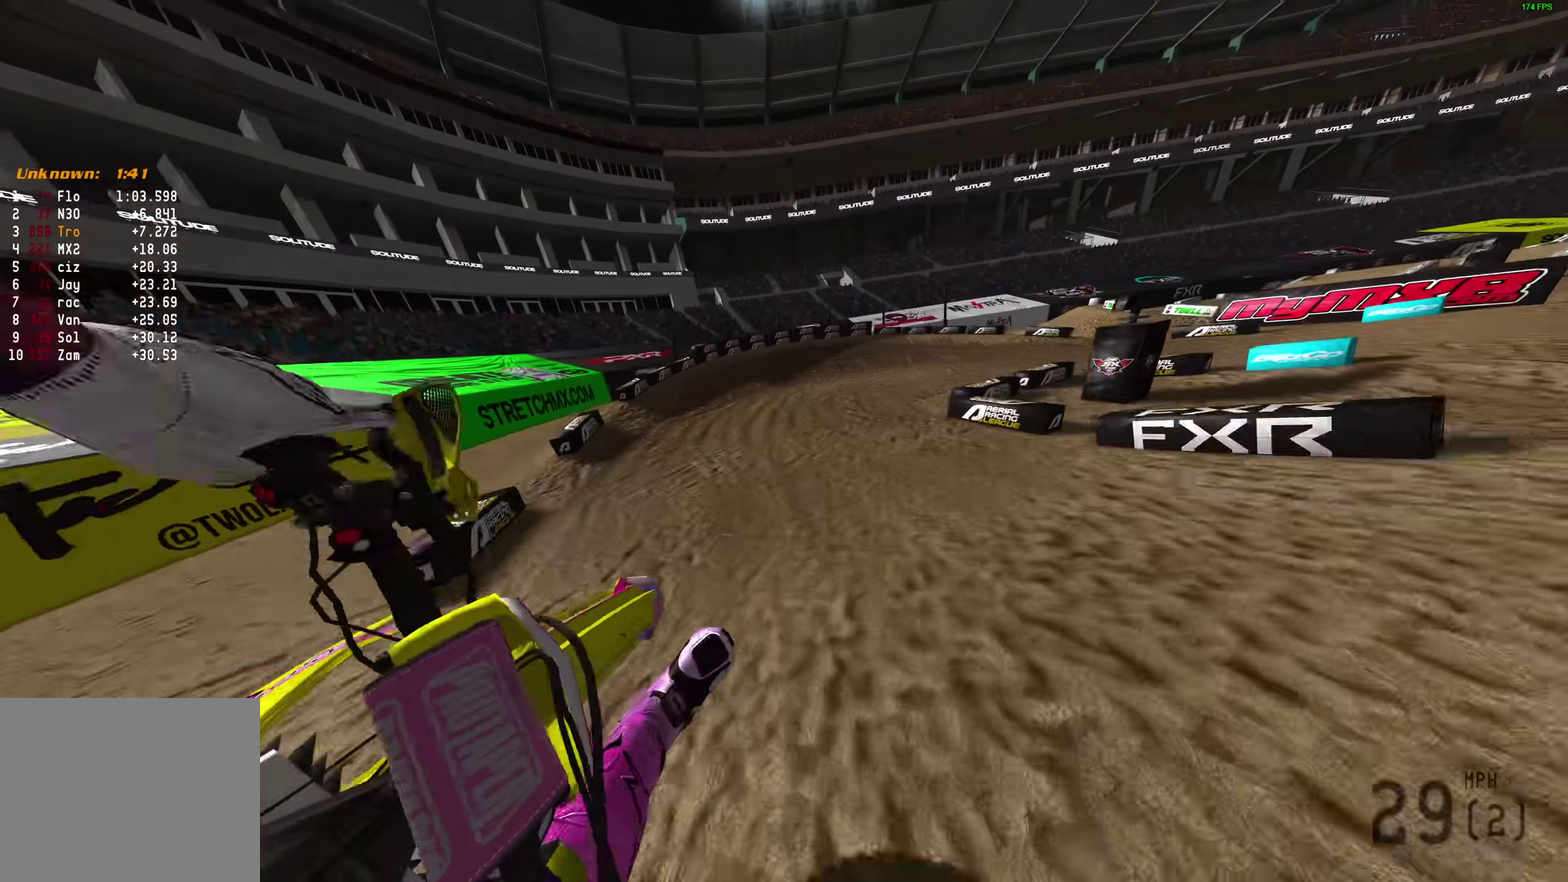
{"dt_ms": 500, "buttons": [], "left_stick": "right", "right_stick": "up-right", "events": [[17, "CROSS", "up"], [17, "R2", "up"], [150, "left_stick", "up"], [200, "left_stick", "up-right"], [233, "right_stick", "right"], [300, "left_stick", "right"], [333, "right_stick", "up-right"]]}
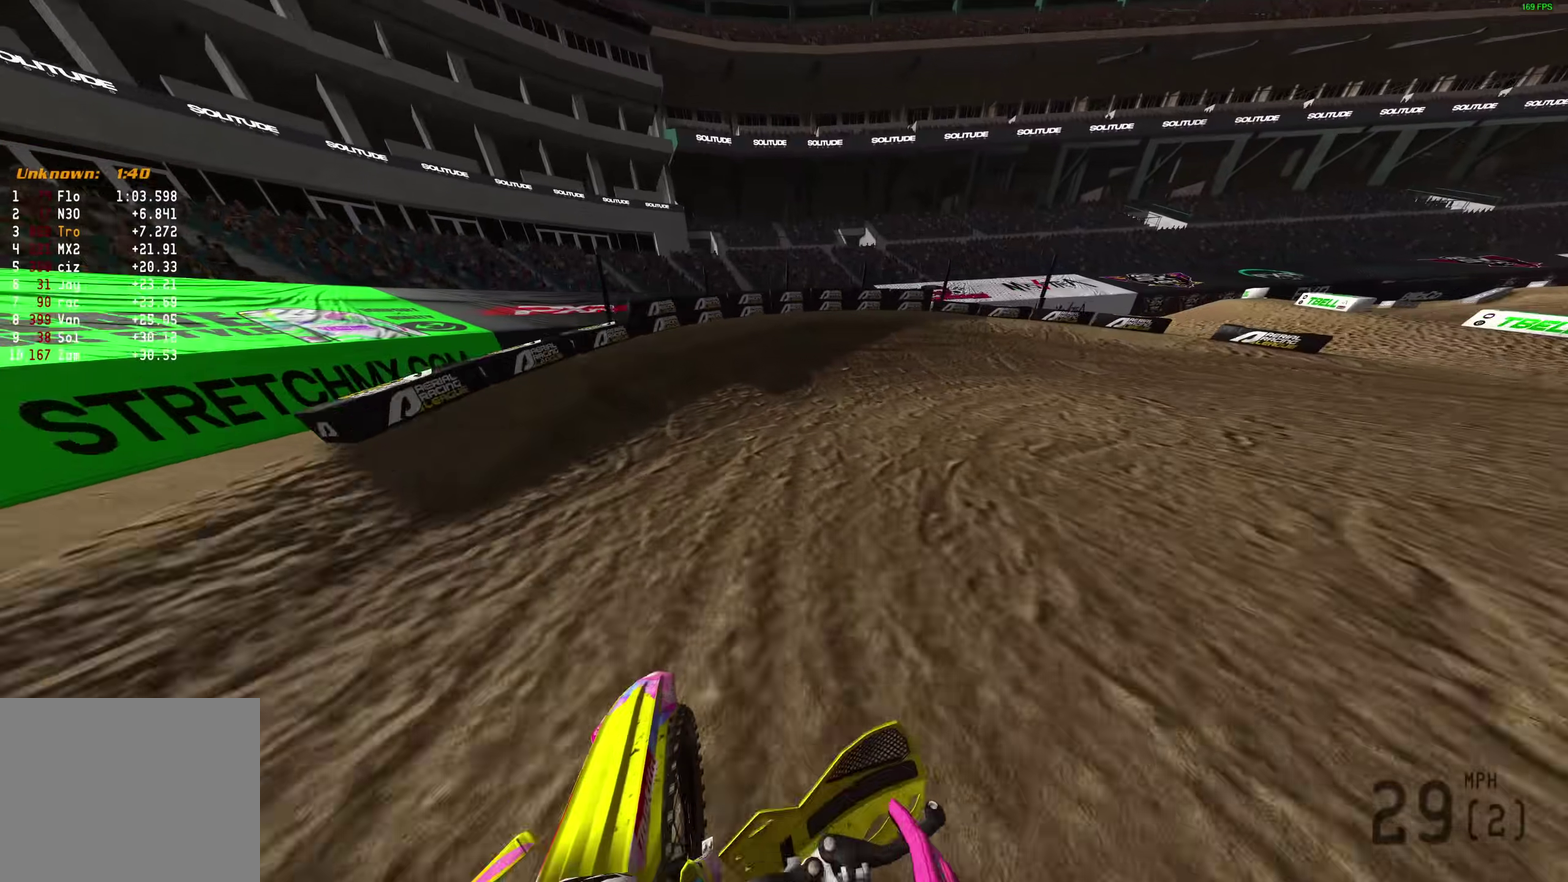
{"dt_ms": 500, "buttons": [], "left_stick": "right", "right_stick": "left", "events": [[33, "R2", "down"], [83, "right_stick", "up"], [317, "right_stick", "up-left"], [400, "R2", "up"], [417, "right_stick", "left"]]}
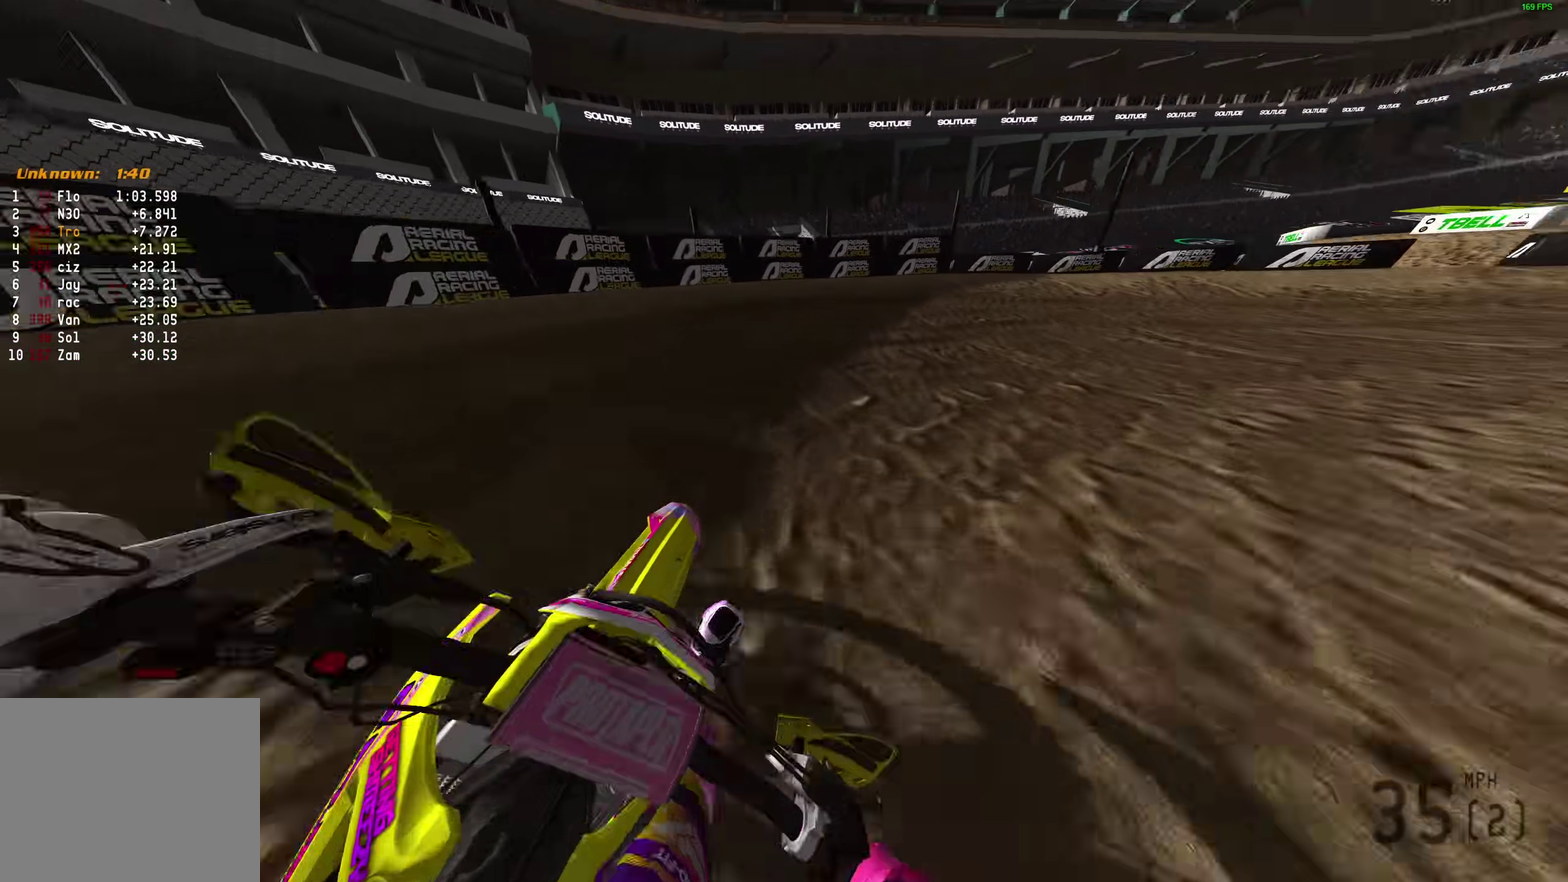
{"dt_ms": 400, "buttons": [], "left_stick": "right", "right_stick": "left", "events": []}
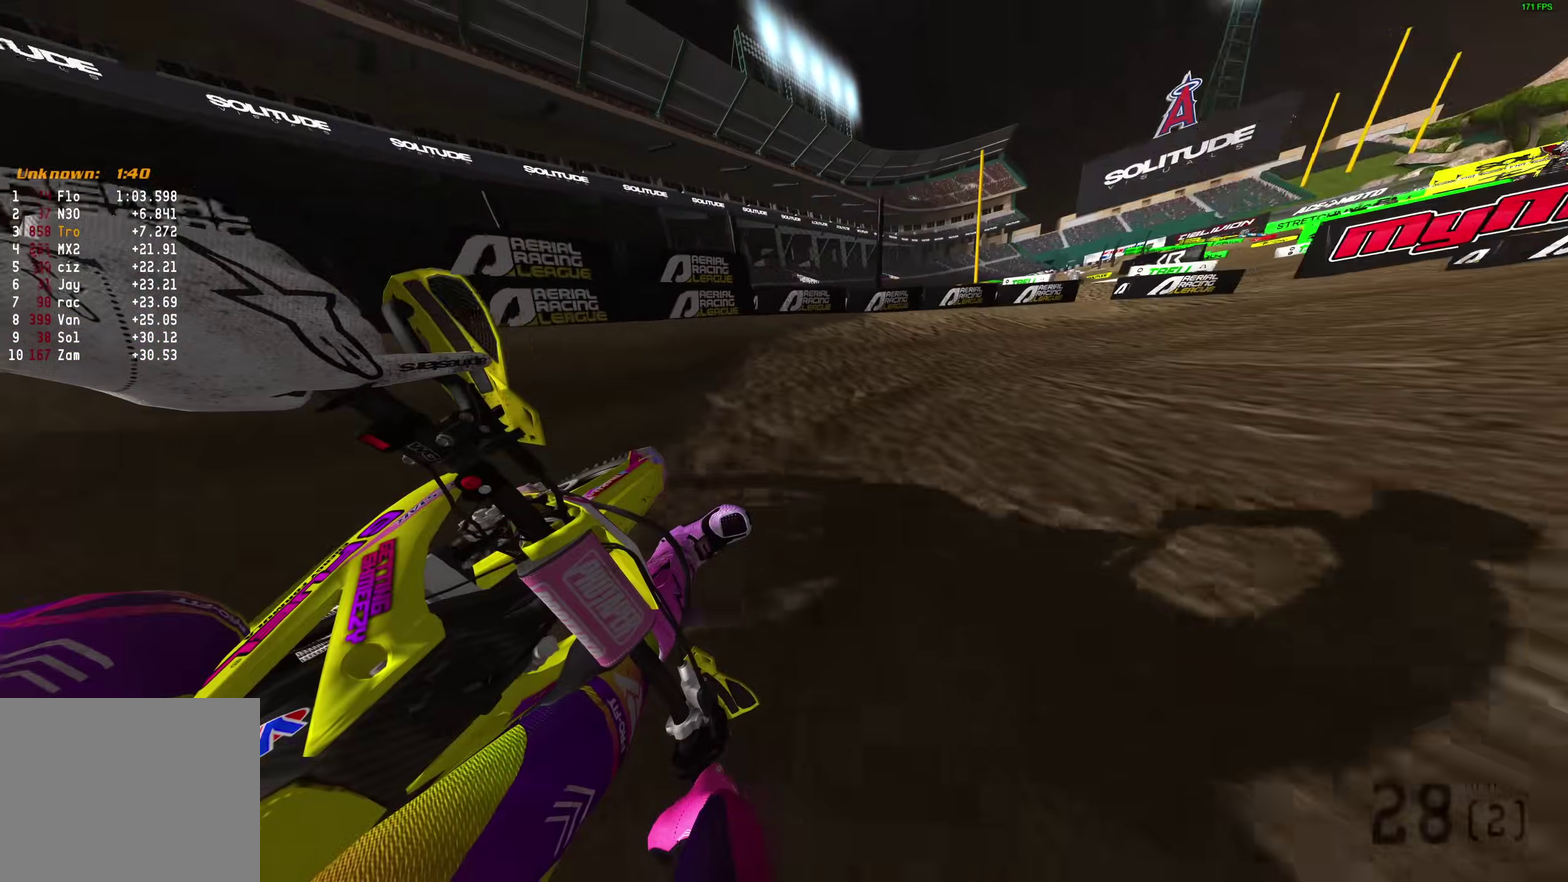
{"dt_ms": 600, "buttons": ["R2"], "left_stick": "right", "right_stick": "left", "events": [[317, "R2", "down"]]}
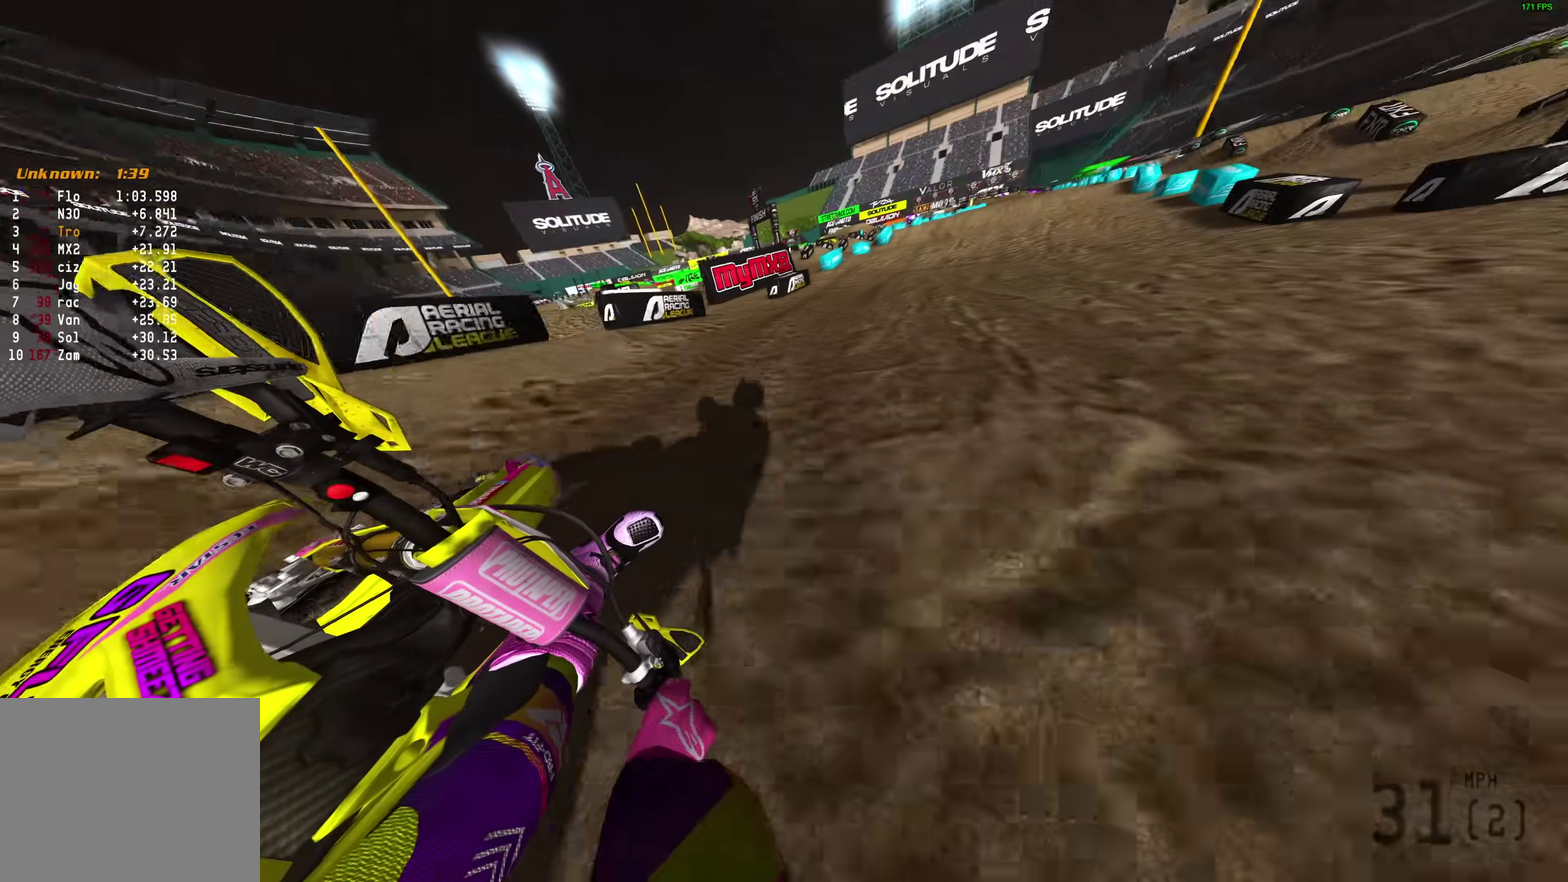
{"dt_ms": 400, "buttons": ["R2"], "left_stick": "center", "right_stick": "up-left", "events": [[133, "right_stick", "up-left"], [317, "left_stick", "center"]]}
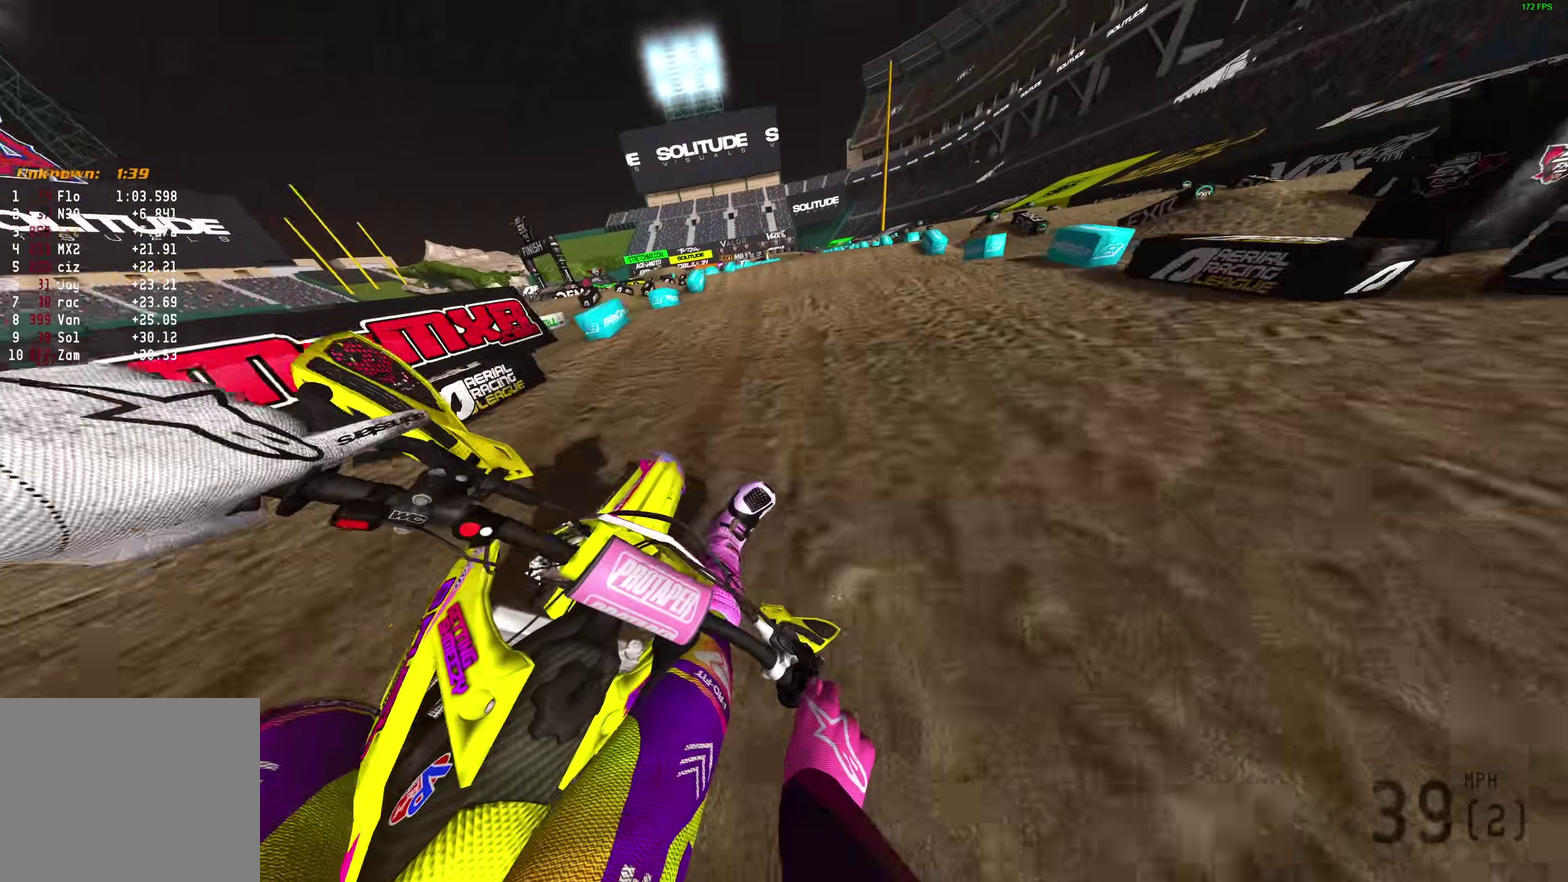
{"dt_ms": 600, "buttons": ["R2"], "left_stick": "center", "right_stick": "center"}
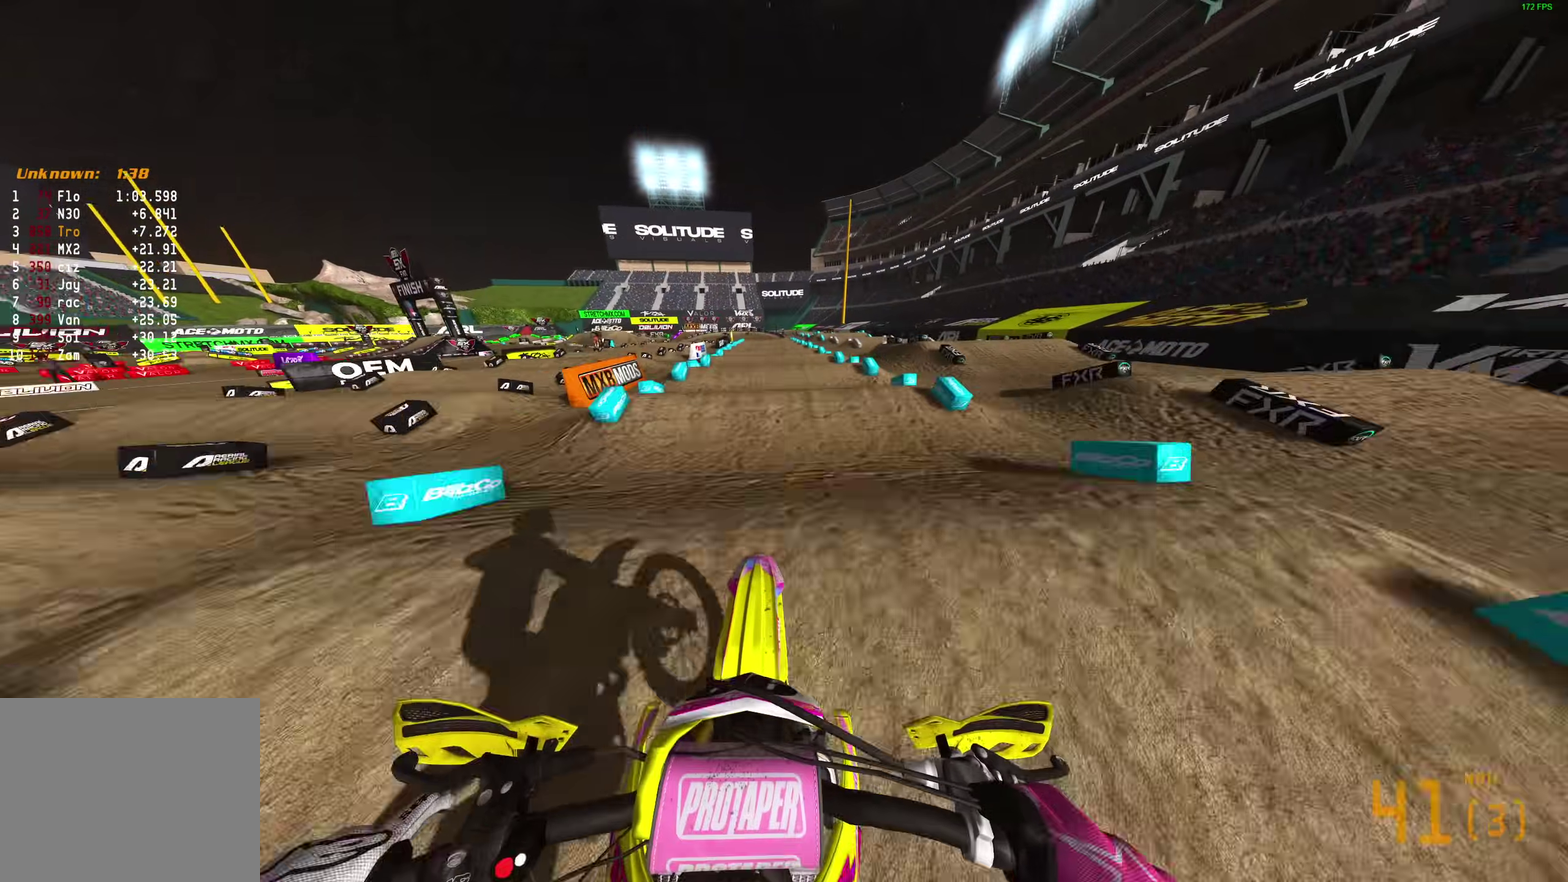
{"dt_ms": 300, "buttons": ["R2"], "left_stick": "center", "right_stick": "center", "events": [[17, "right_stick", "up"], [100, "right_stick", "center"]]}